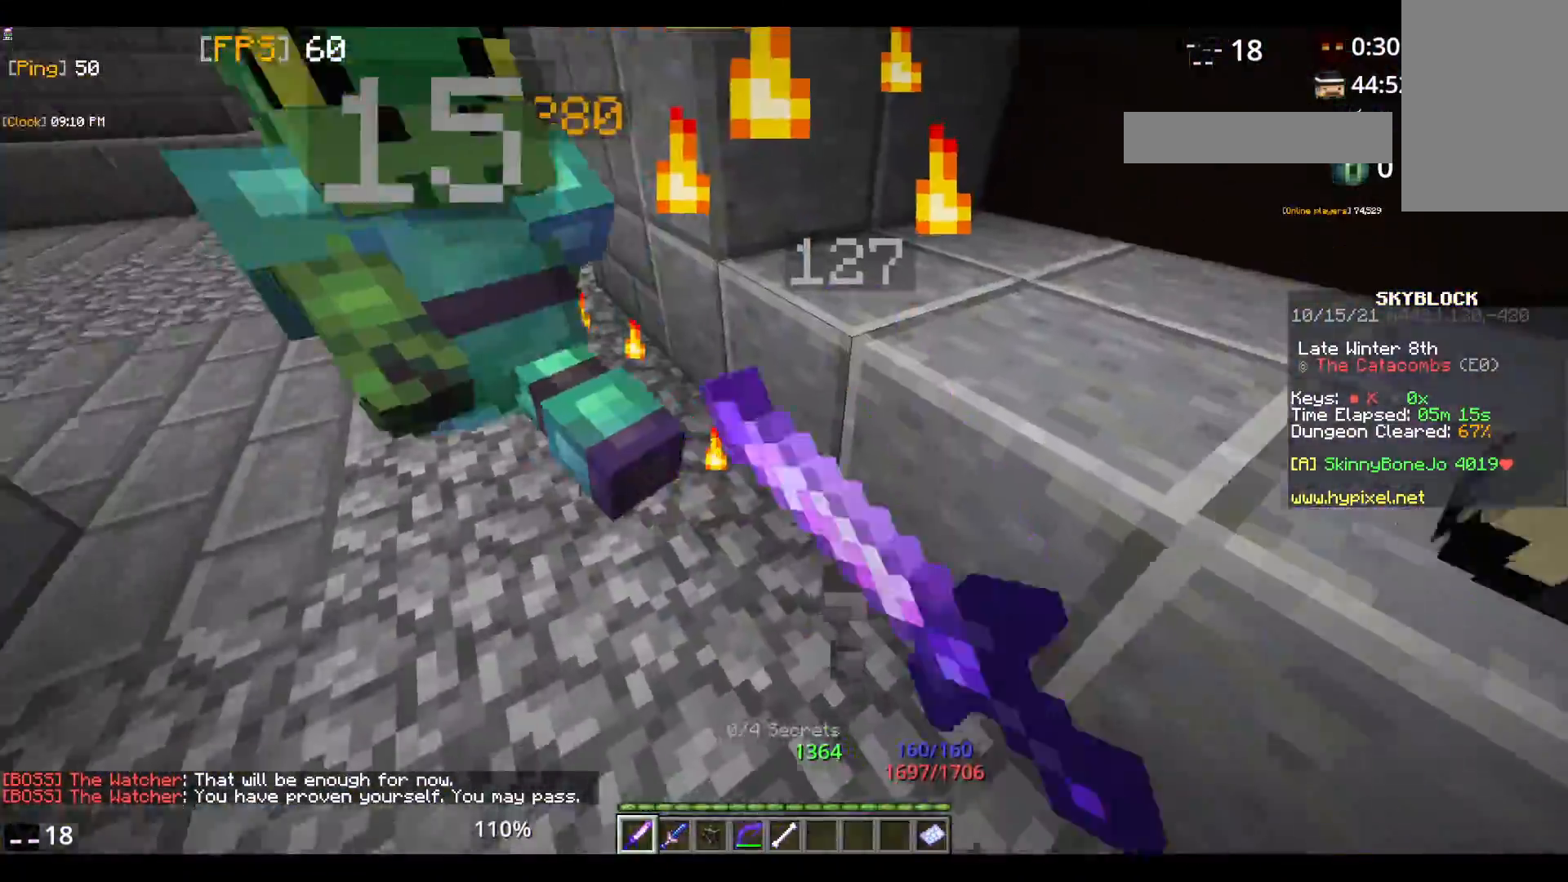
Gameplay with keyboard and mouse; each line is a JSON object with the keys and mouse buttons held at the frame after it. "events" lists presses ("down") and releases ("up") of "a", "d", "s", "space", "w", "mouse_left" and "mouse_right" between this image and that frame as [ms after this image, input, new state], when the widget could be followed in between. "mouse_left", "mouse_right" = the "left", "right" buttons of the "mouse" list. No other keys are recorded. Fast repeated clicks can show as one long hold. Mouse movement is not recorded.
{"keys": [], "mouse": ["left"], "events": []}
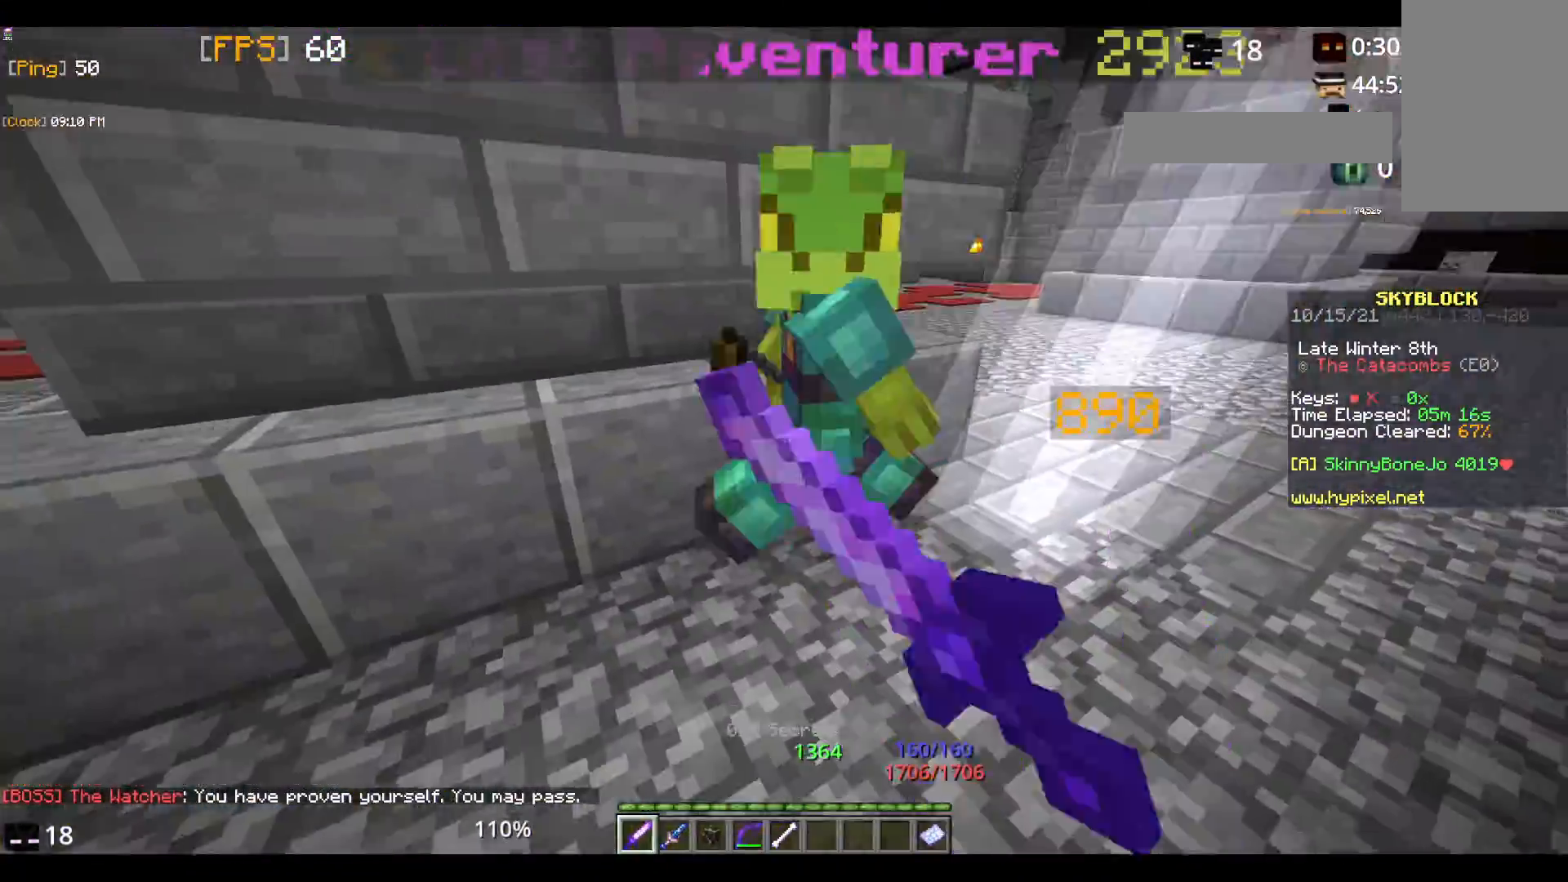
{"keys": [], "mouse": ["left"], "events": [[133, "mouse_left", "up"], [167, "mouse_left", "down"]]}
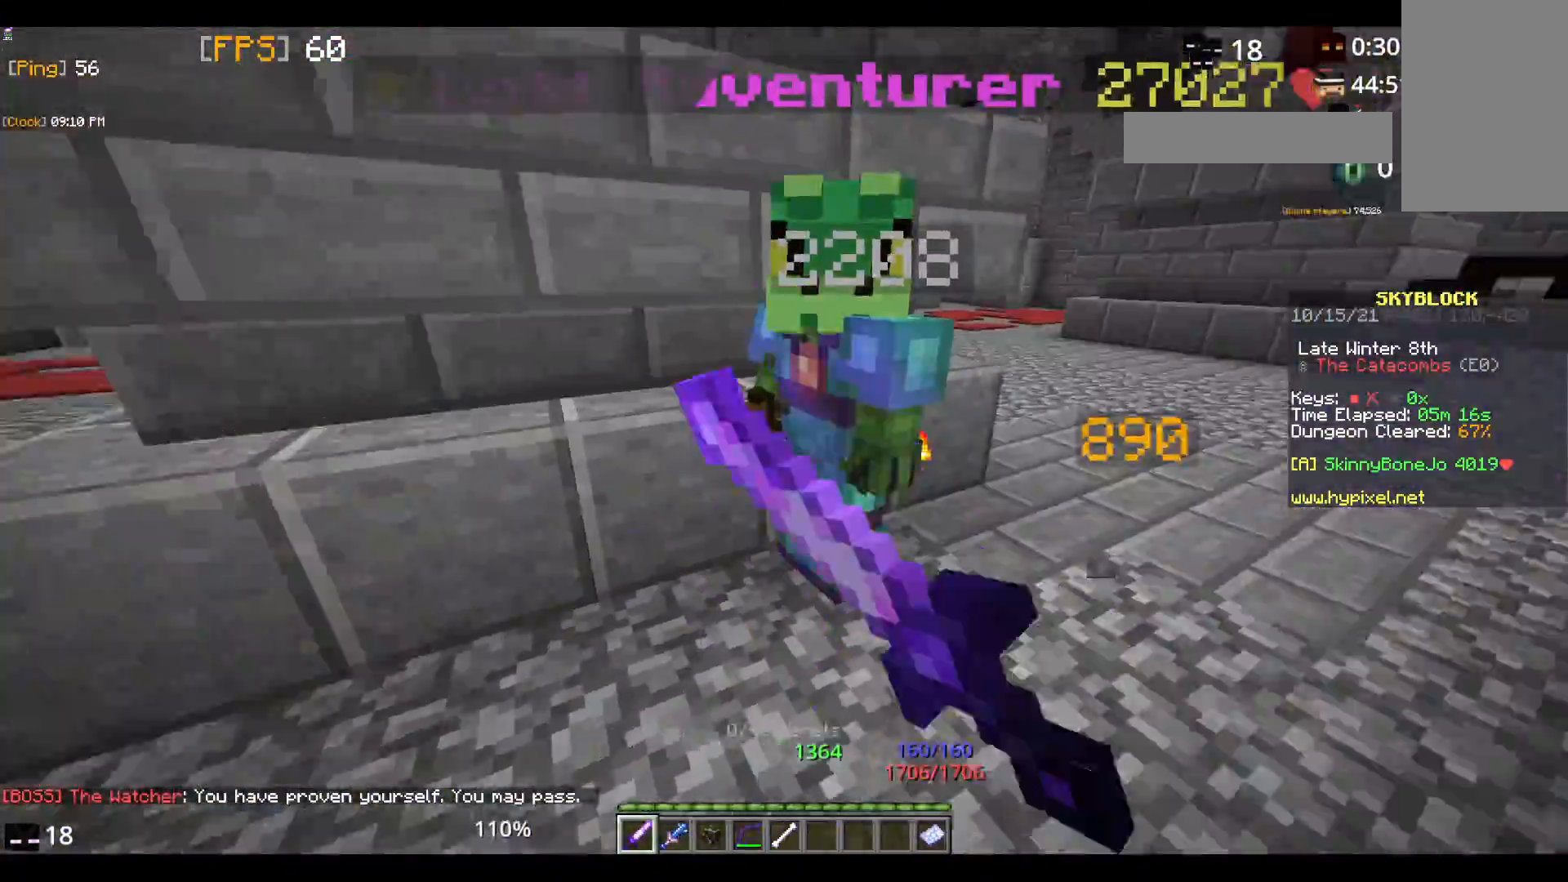
{"keys": [], "mouse": ["left"], "events": [[100, "mouse_left", "up"], [133, "mouse_left", "down"], [300, "mouse_left", "up"], [367, "mouse_left", "down"]]}
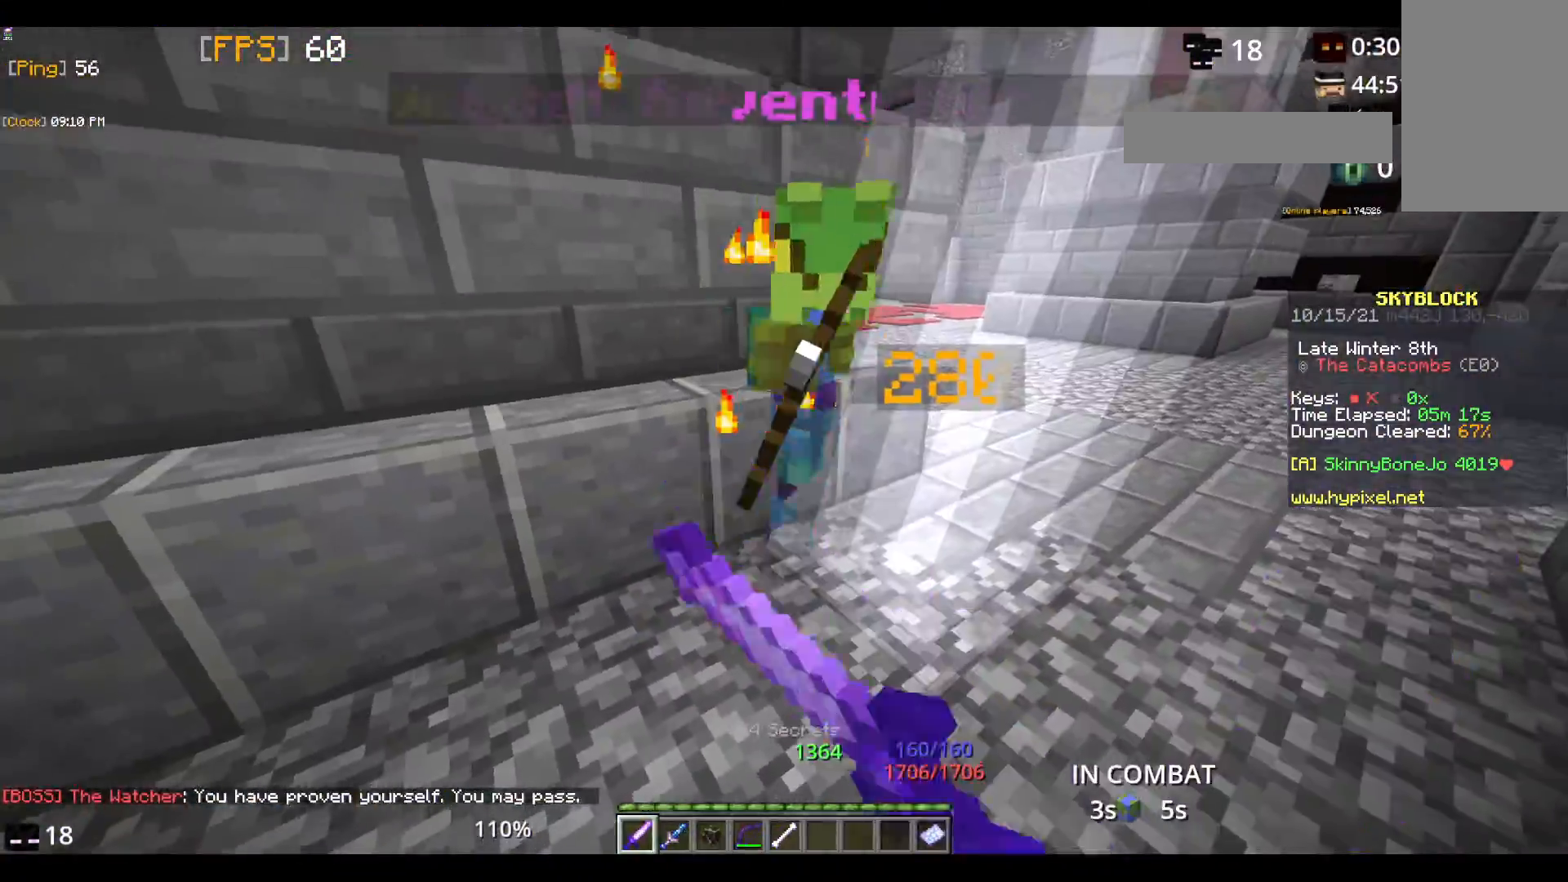
{"keys": [], "mouse": ["left"], "events": []}
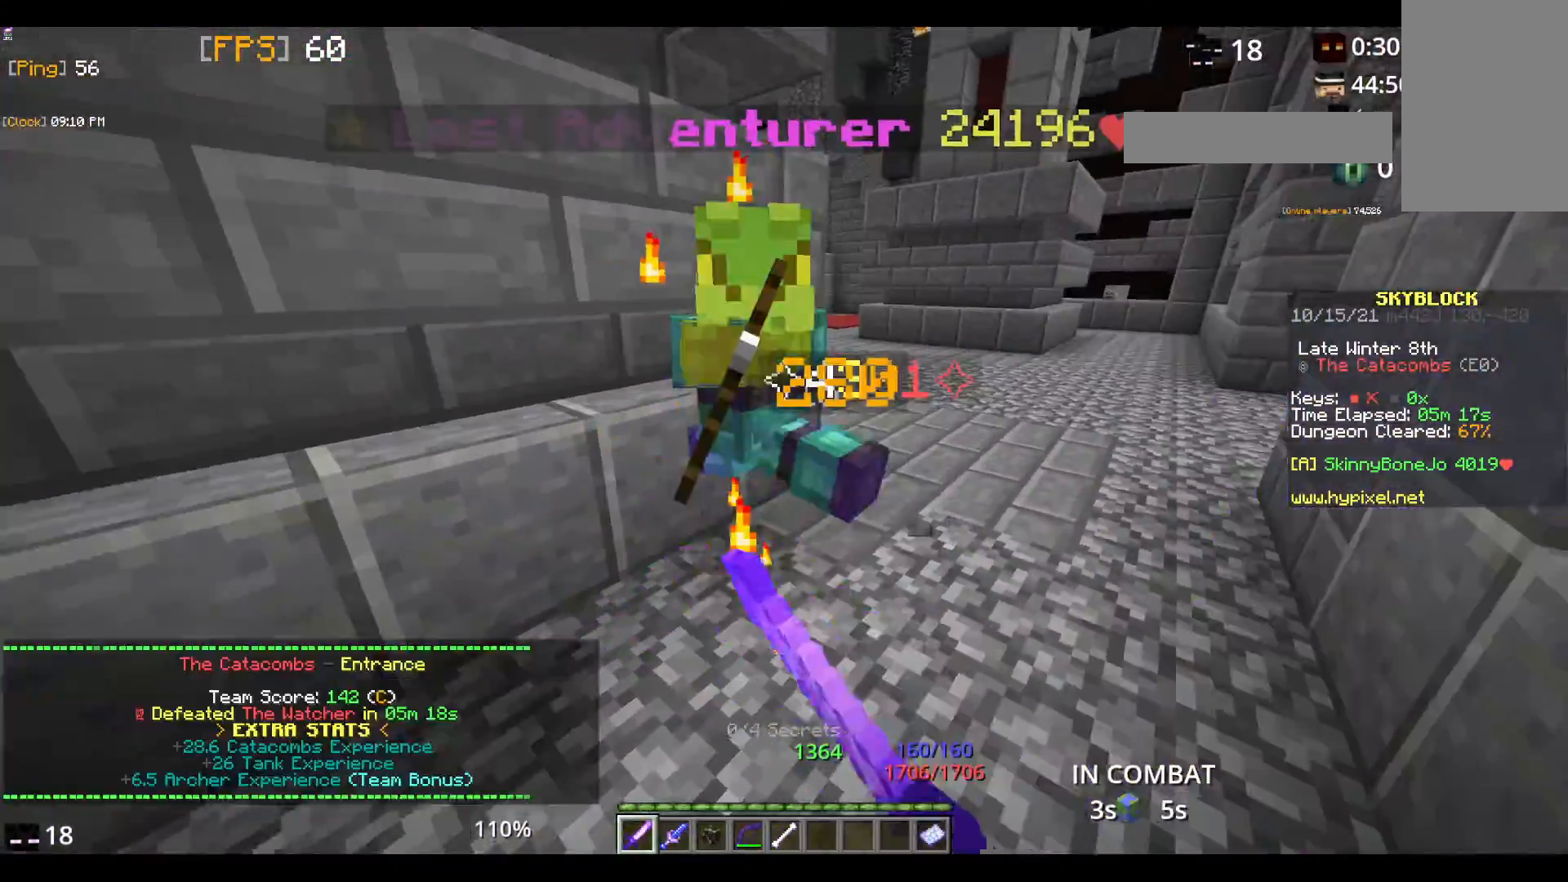
{"keys": [], "mouse": ["left"], "events": []}
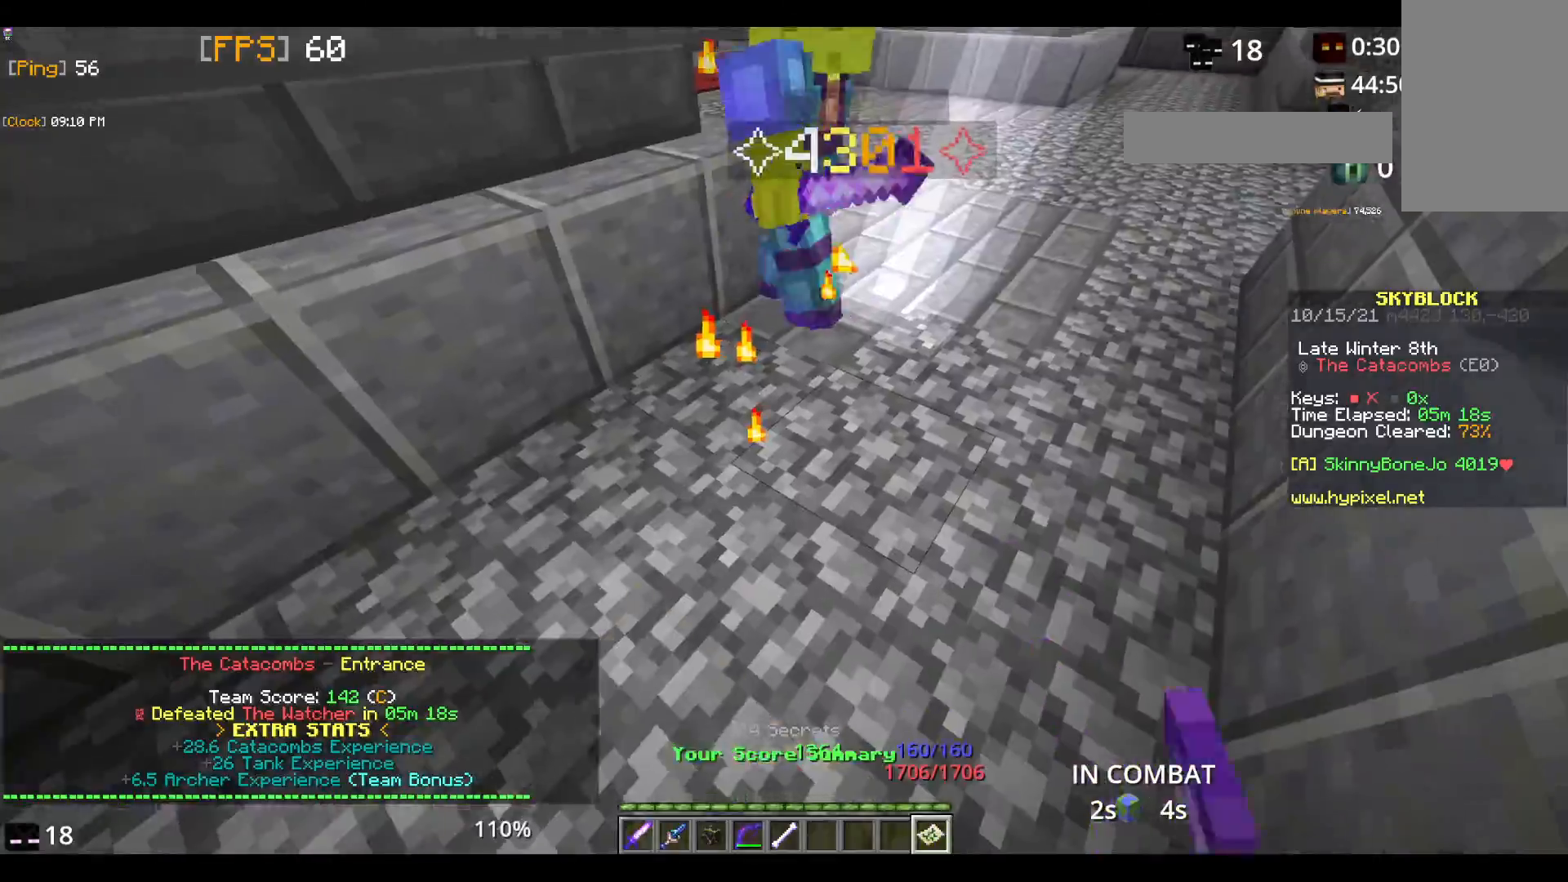
{"keys": ["w"], "mouse": ["left"], "events": [[150, "w", "down"], [433, "mouse_left", "up"], [500, "mouse_left", "down"]]}
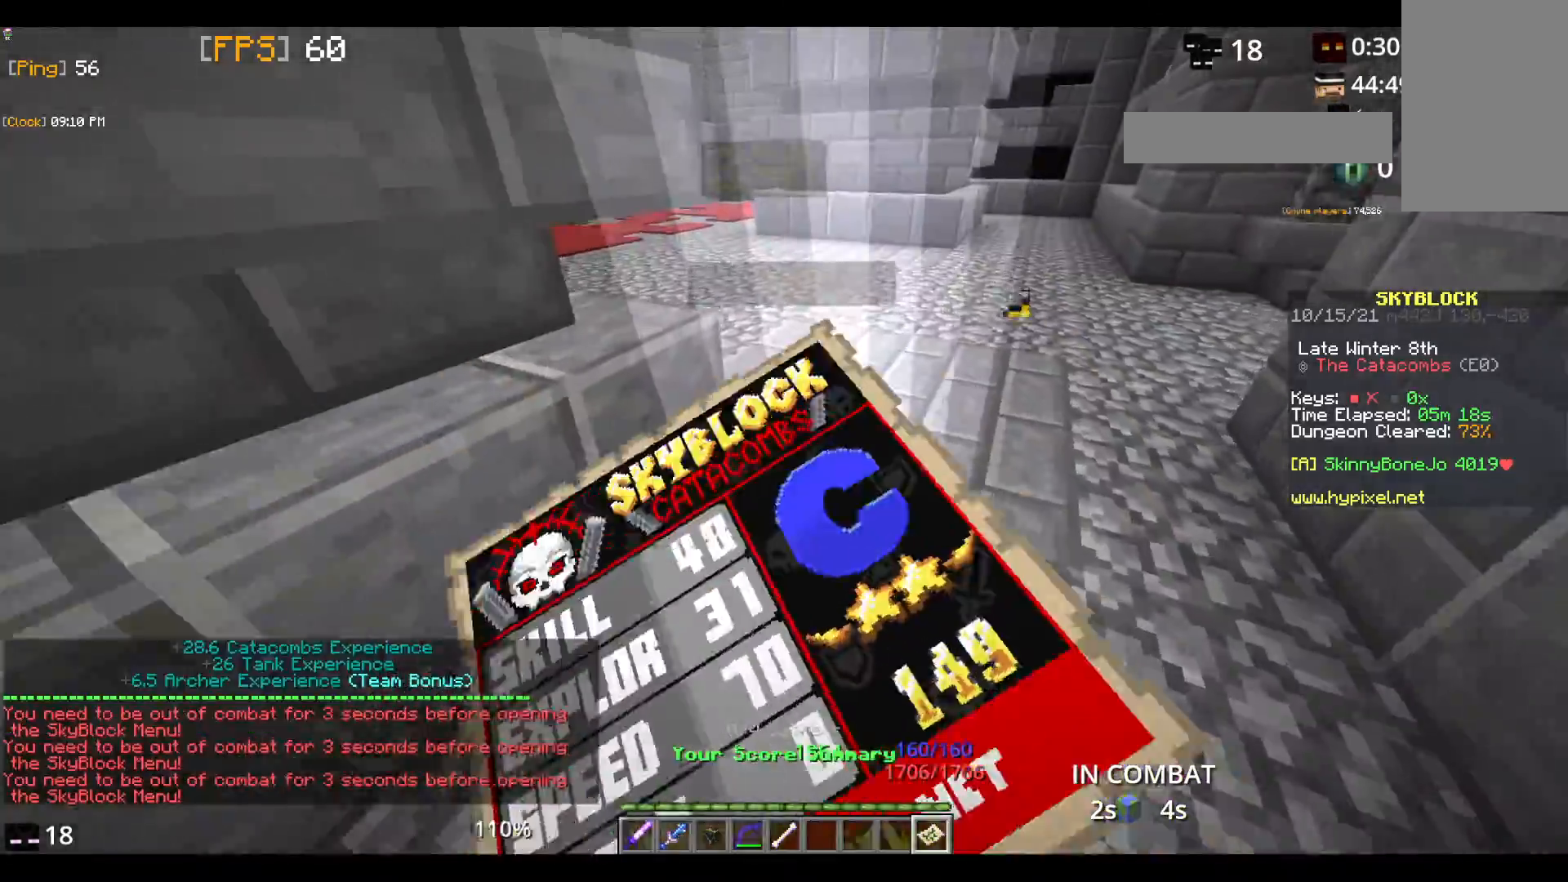
{"keys": [], "mouse": [], "events": [[217, "mouse_left", "up"], [233, "w", "up"]]}
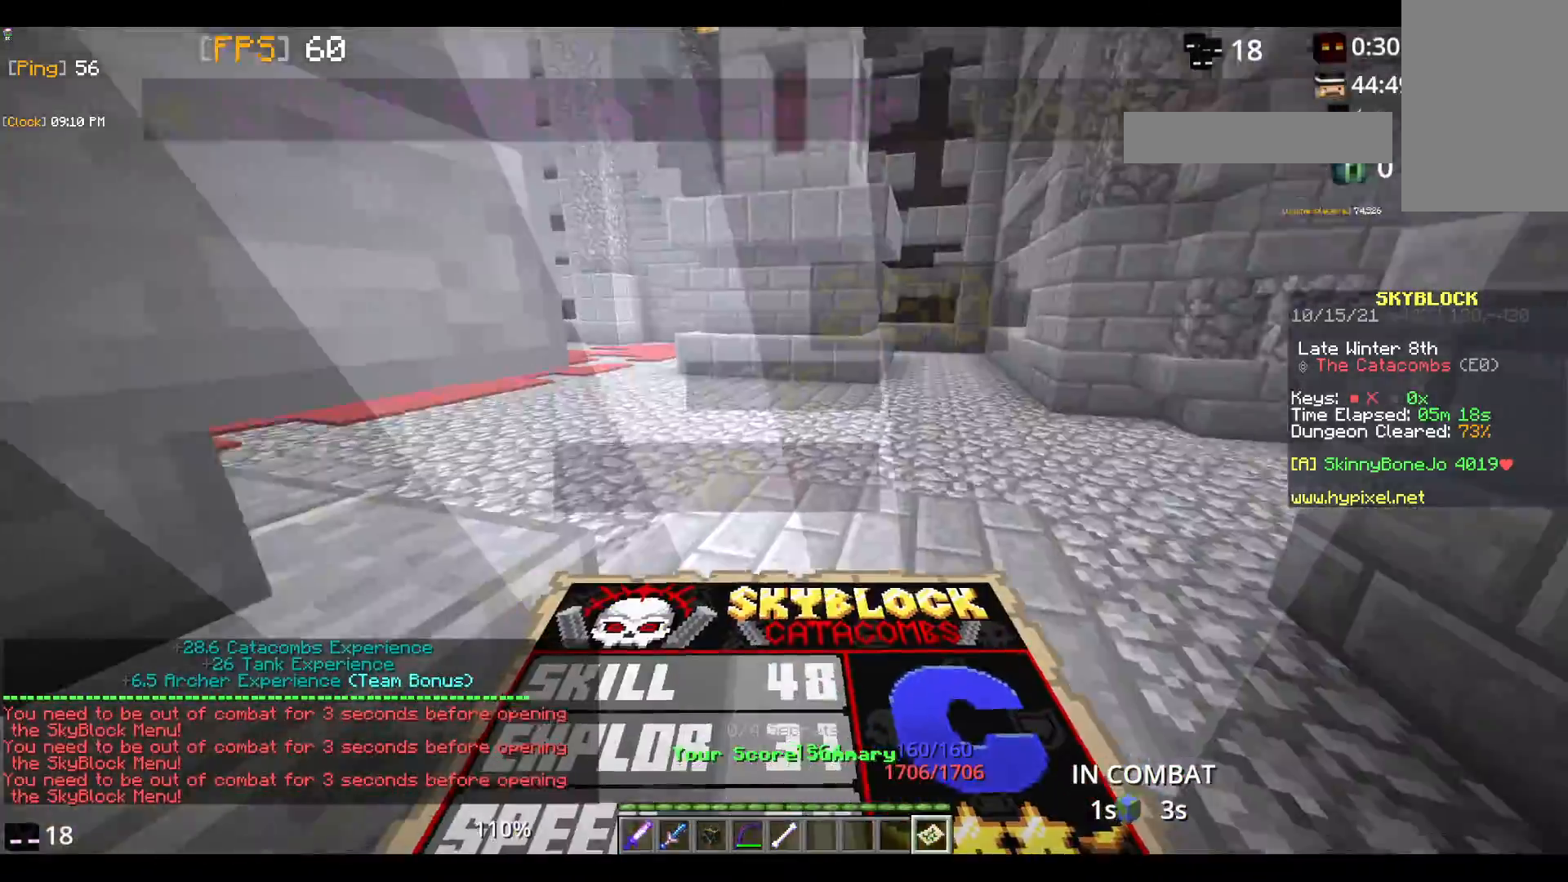
{"keys": ["w"], "mouse": ["left"], "events": [[267, "w", "down"], [283, "mouse_left", "down"]]}
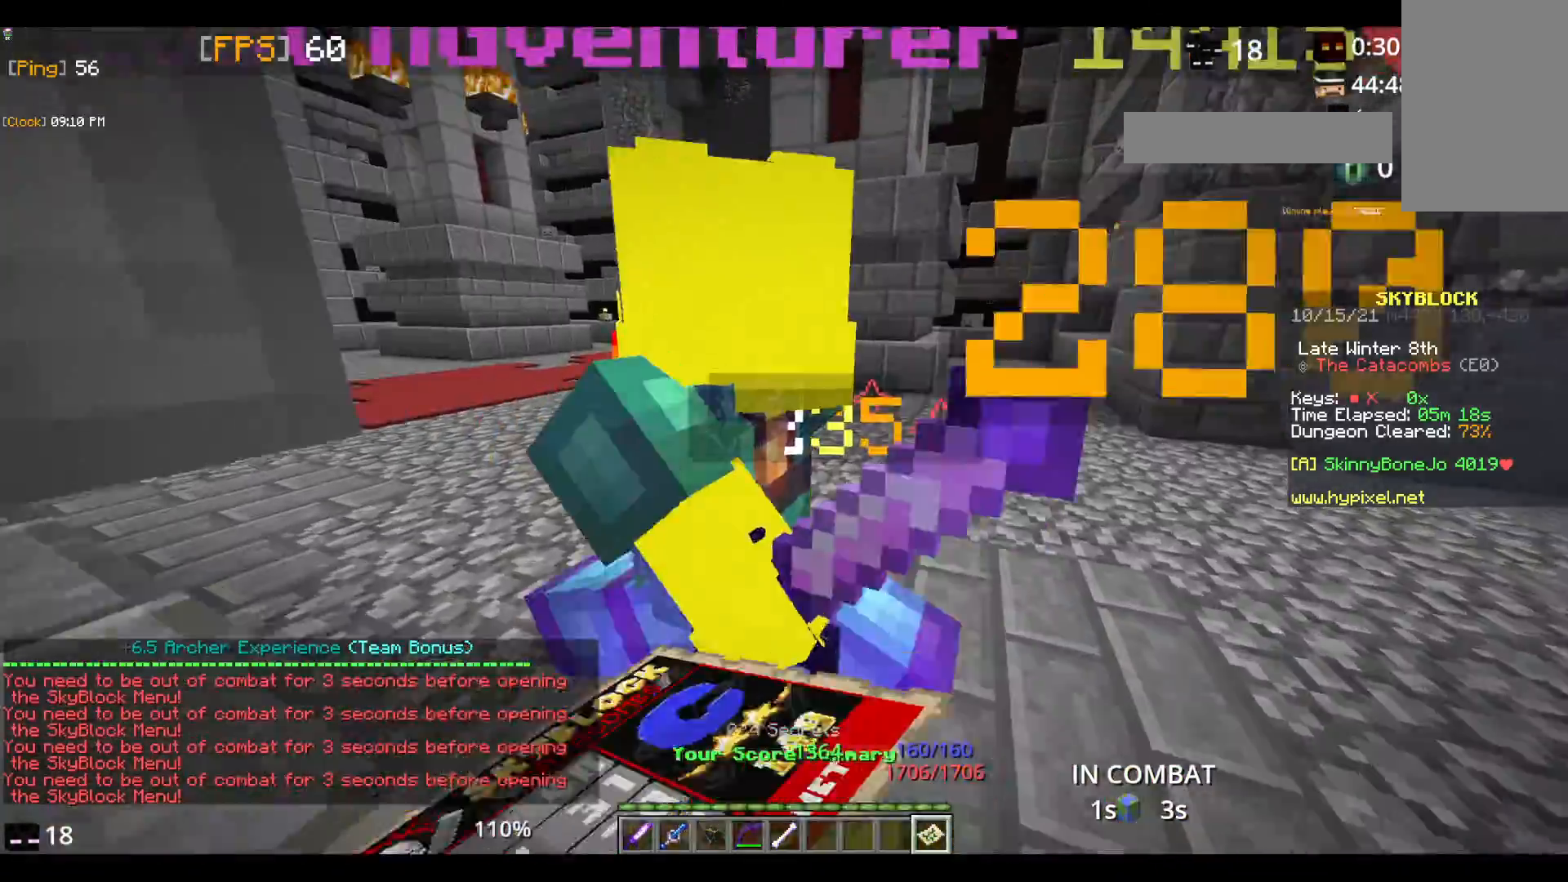
{"keys": [], "mouse": [], "events": [[17, "w", "up"], [433, "mouse_left", "up"]]}
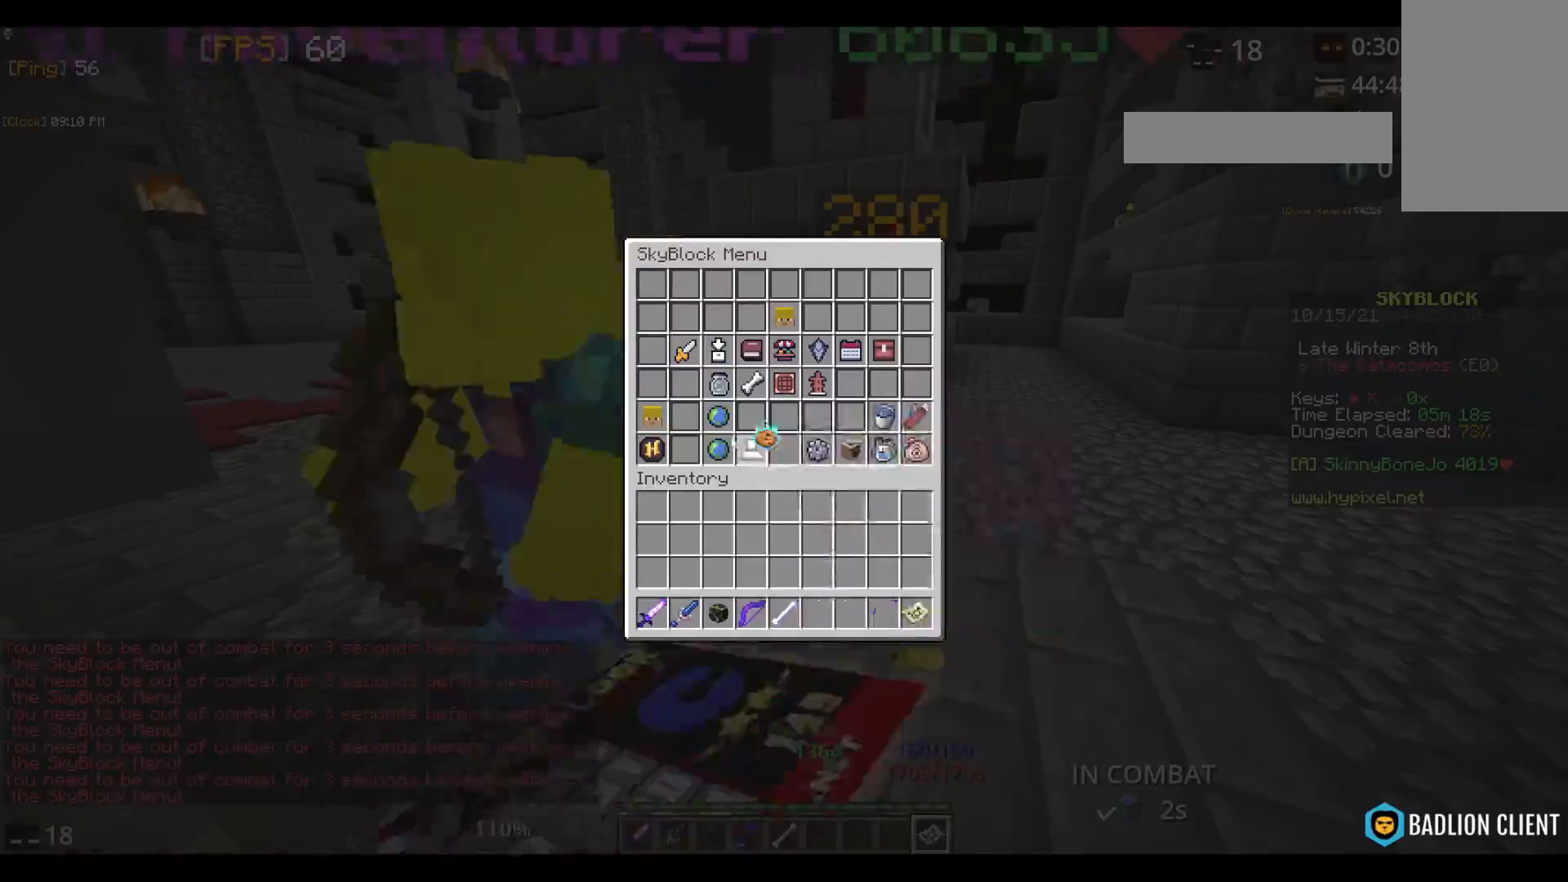
{"keys": [], "mouse": [], "events": []}
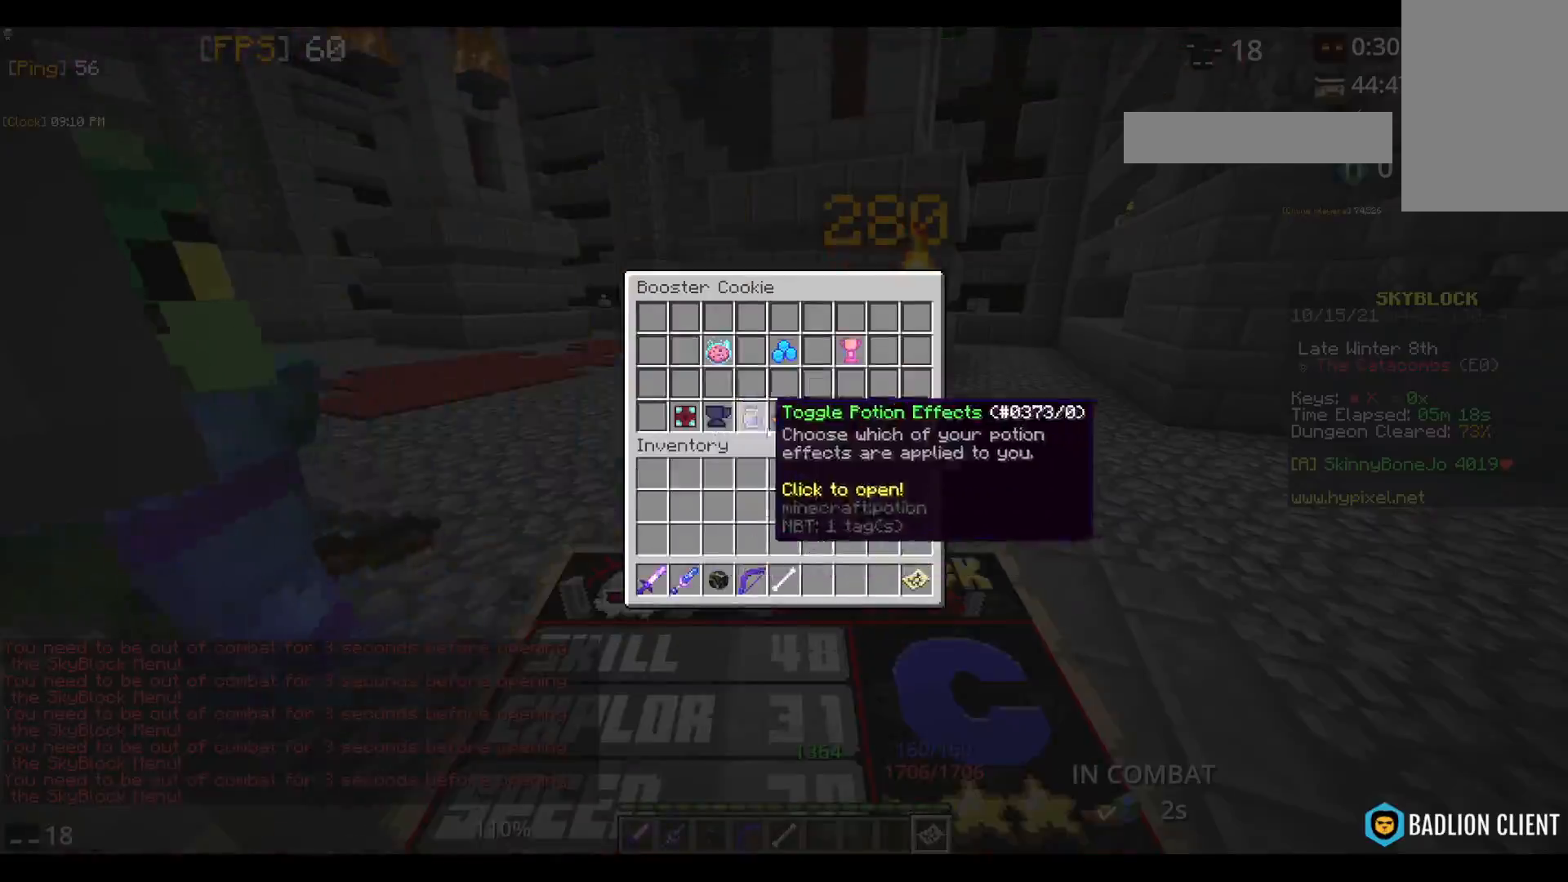
{"keys": ["w"], "mouse": [], "events": [[400, "w", "down"]]}
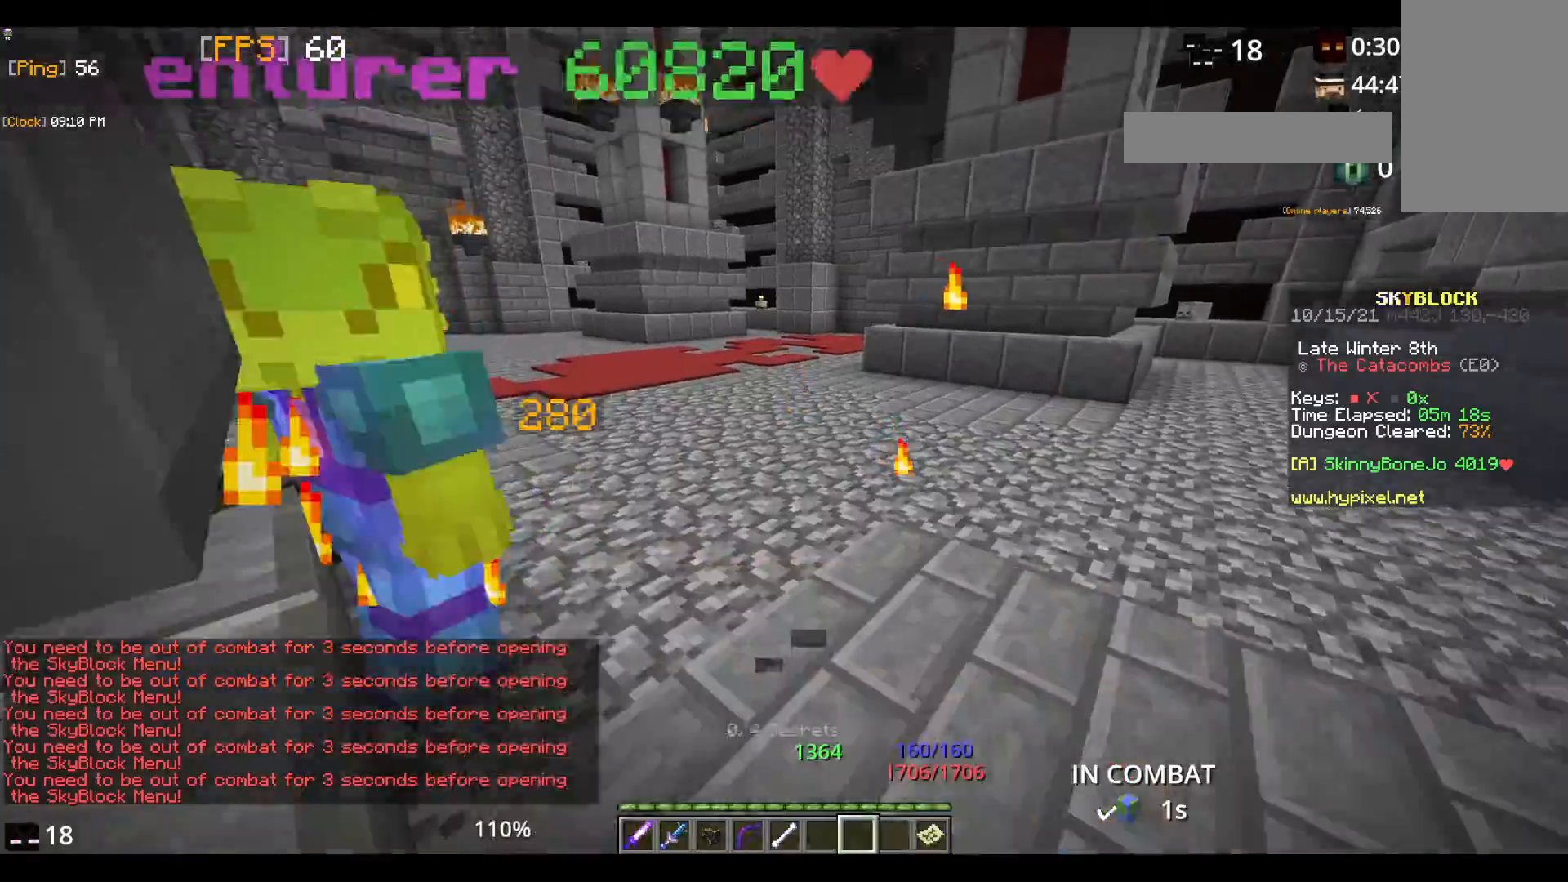
{"keys": [], "mouse": [], "events": [[467, "w", "up"]]}
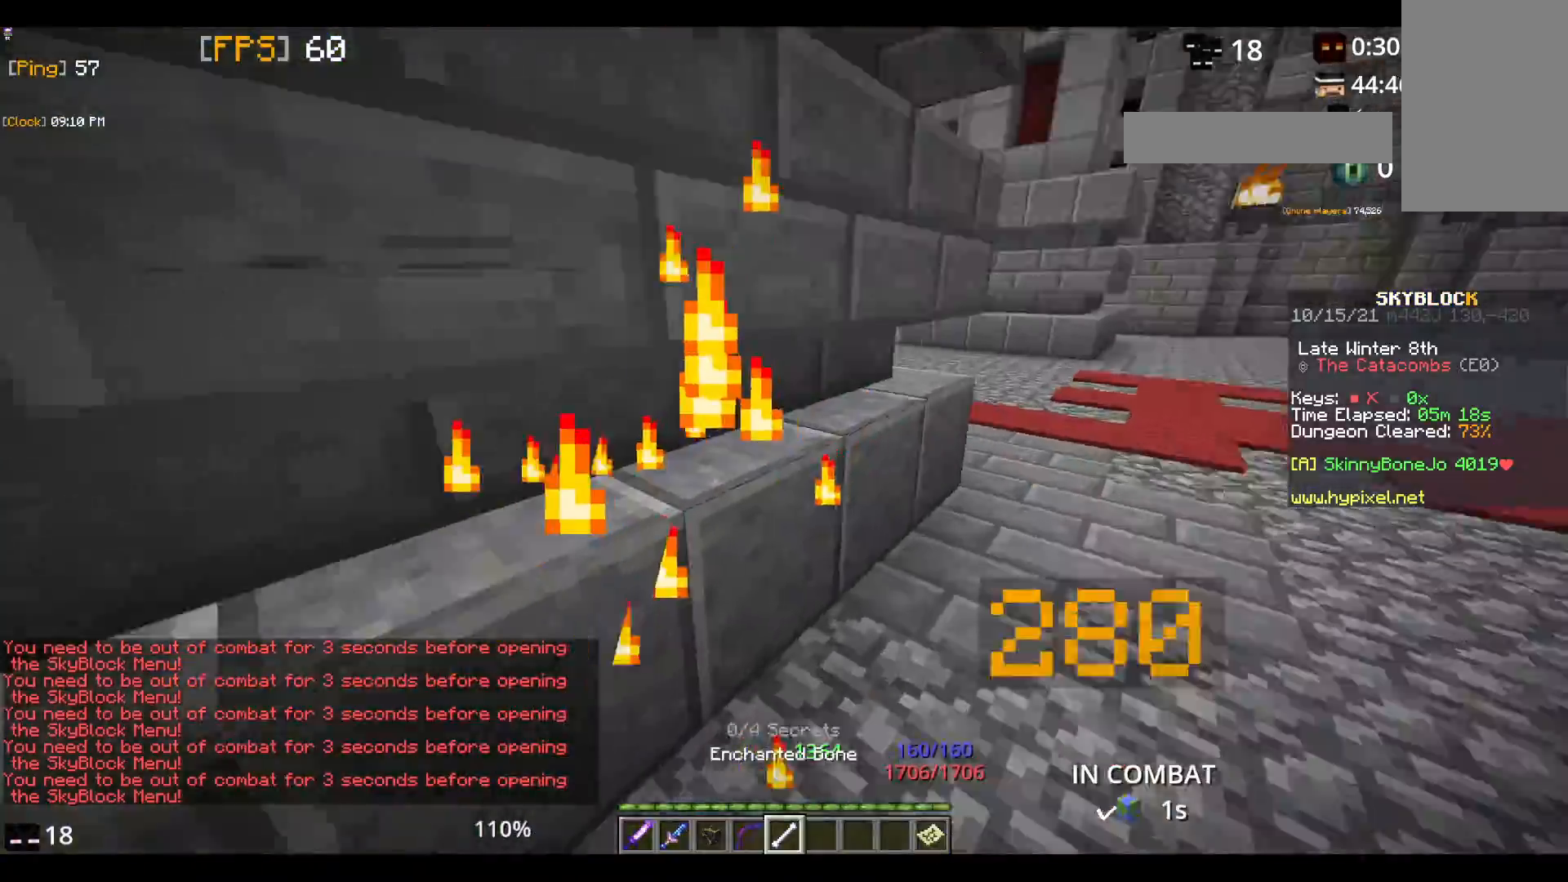
{"keys": [], "mouse": [], "events": []}
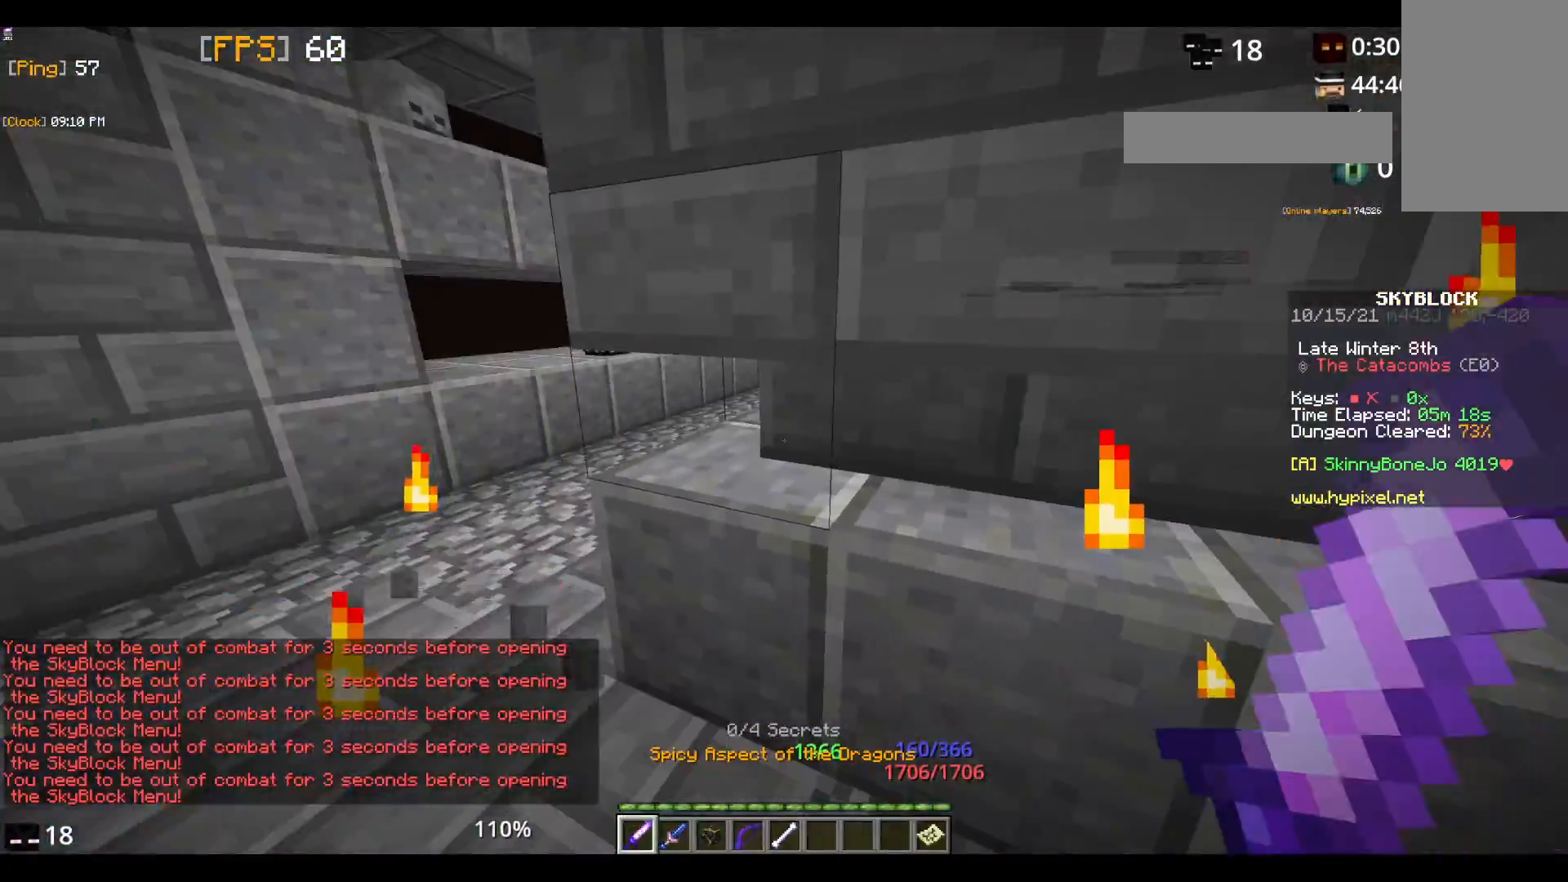
{"keys": [], "mouse": ["left"], "events": [[333, "mouse_left", "down"]]}
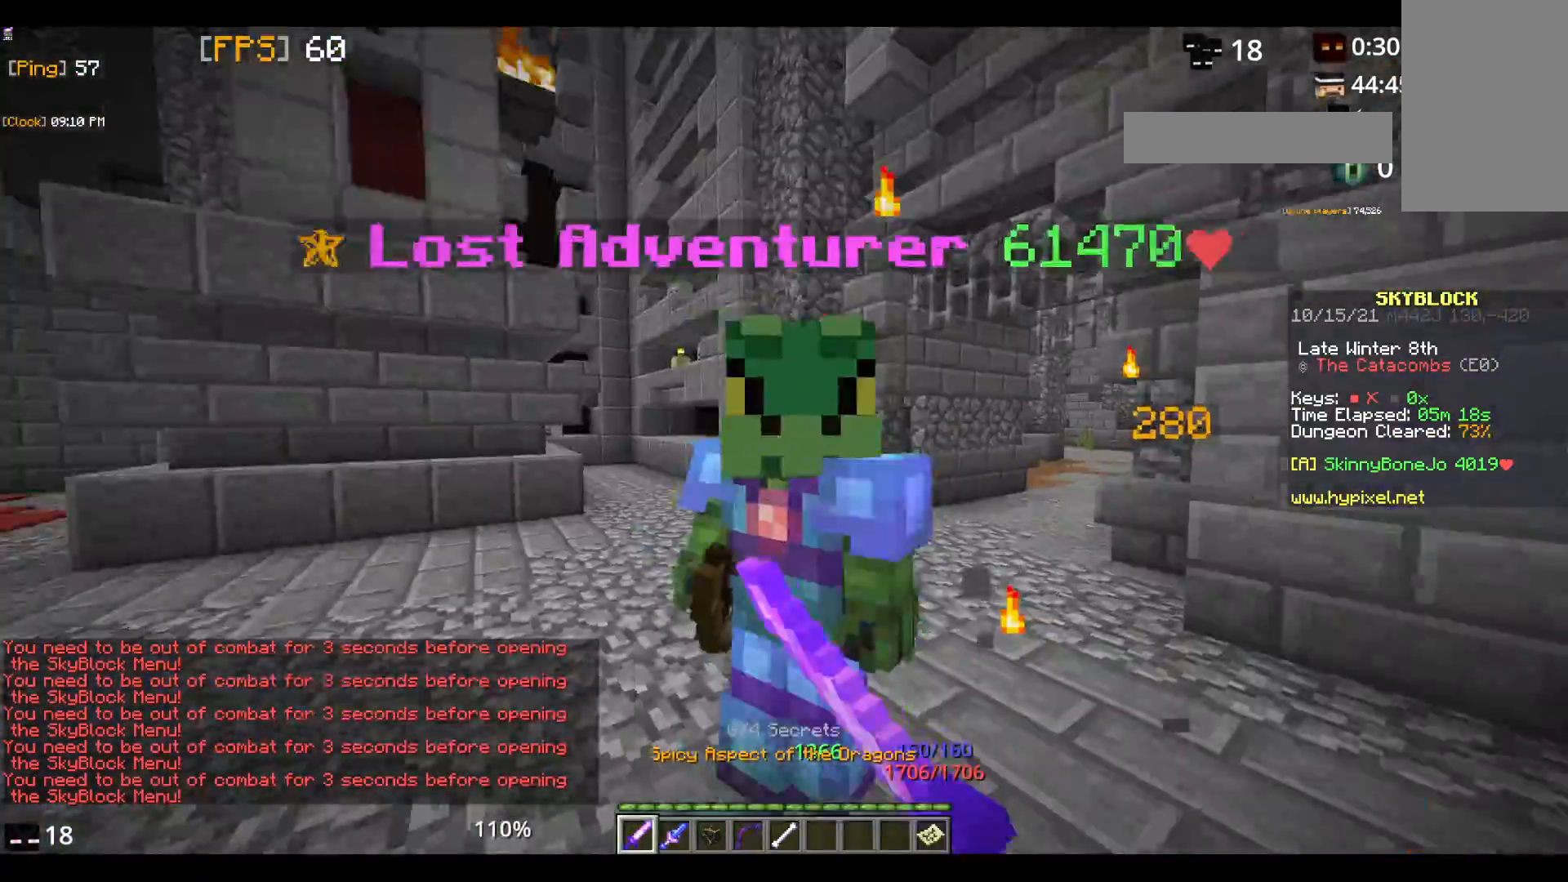
{"keys": [], "mouse": ["left"], "events": [[133, "w", "down"], [283, "w", "up"]]}
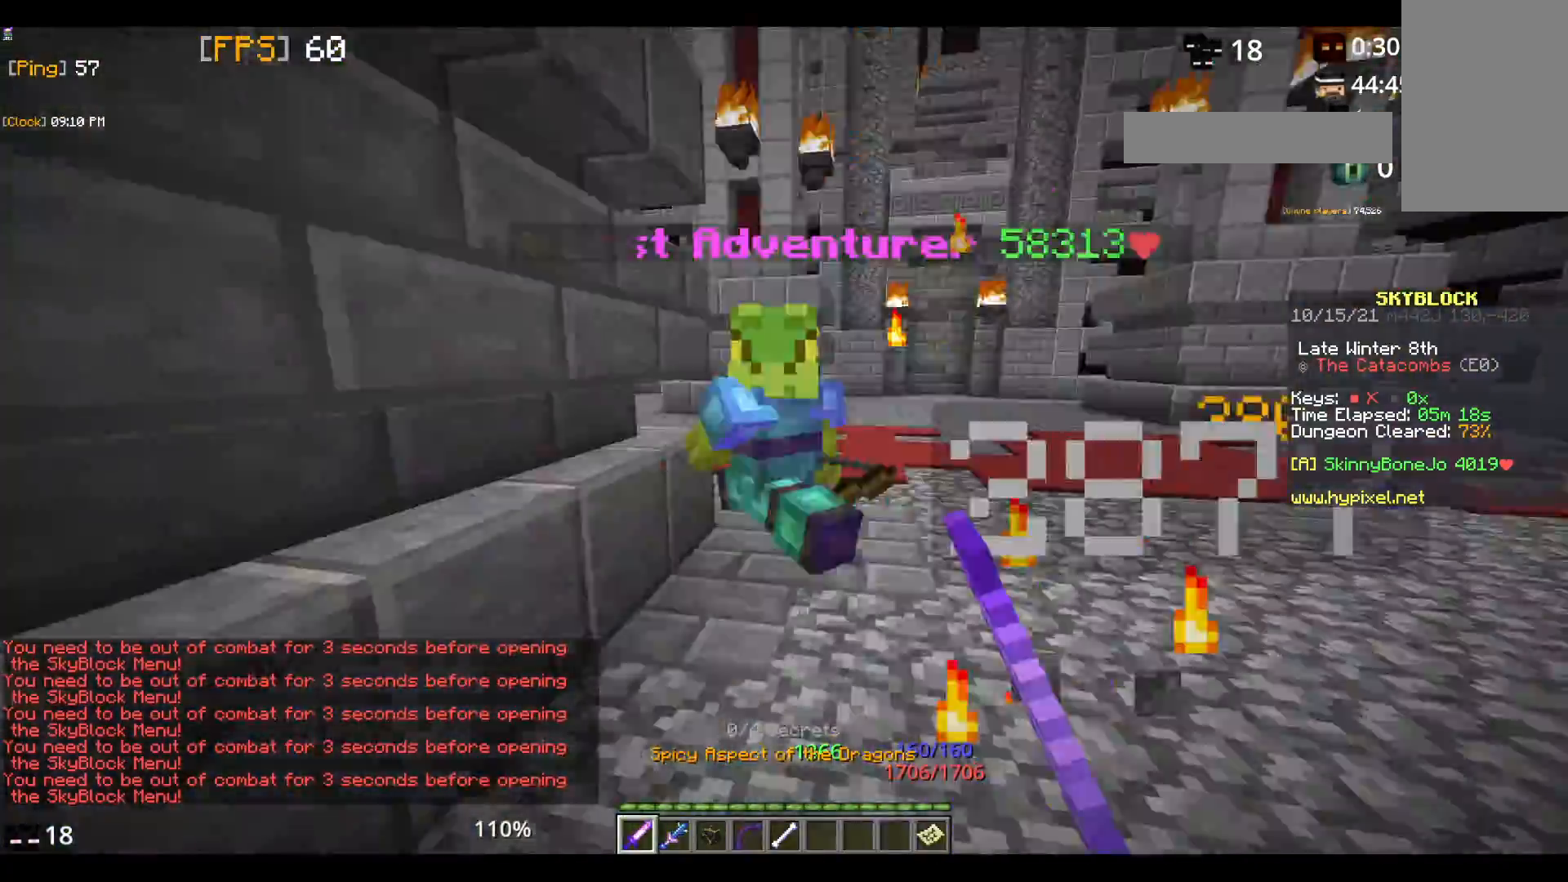
{"keys": [], "mouse": ["left"], "events": [[250, "mouse_left", "up"], [267, "mouse_left", "down"], [450, "mouse_left", "up"], [500, "mouse_left", "down"]]}
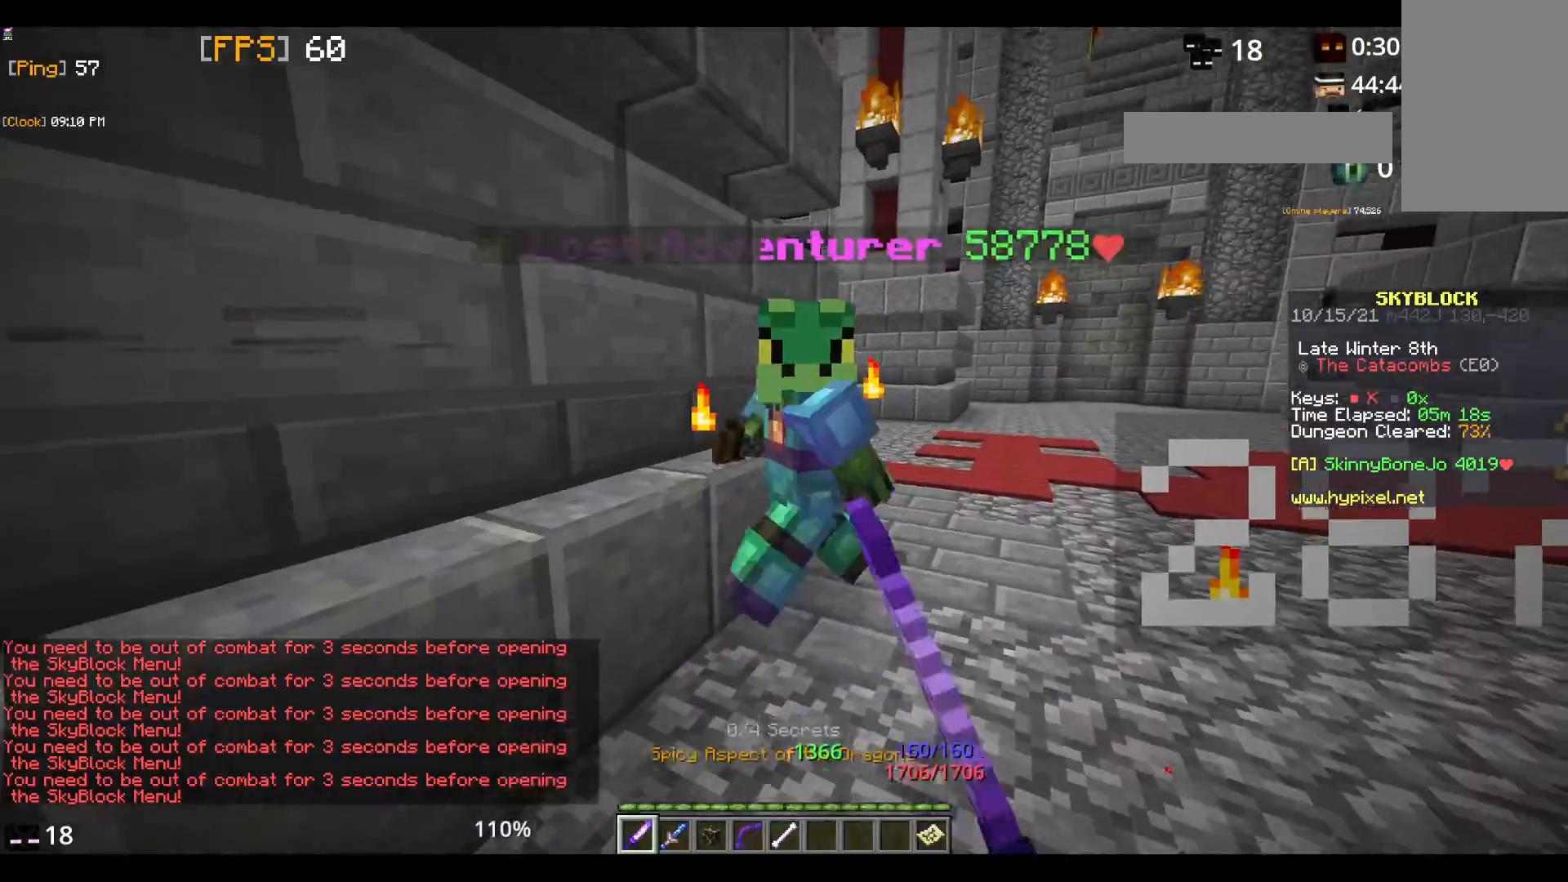
{"keys": [], "mouse": [], "events": [[50, "w", "down"], [283, "w", "up"], [450, "mouse_left", "up"]]}
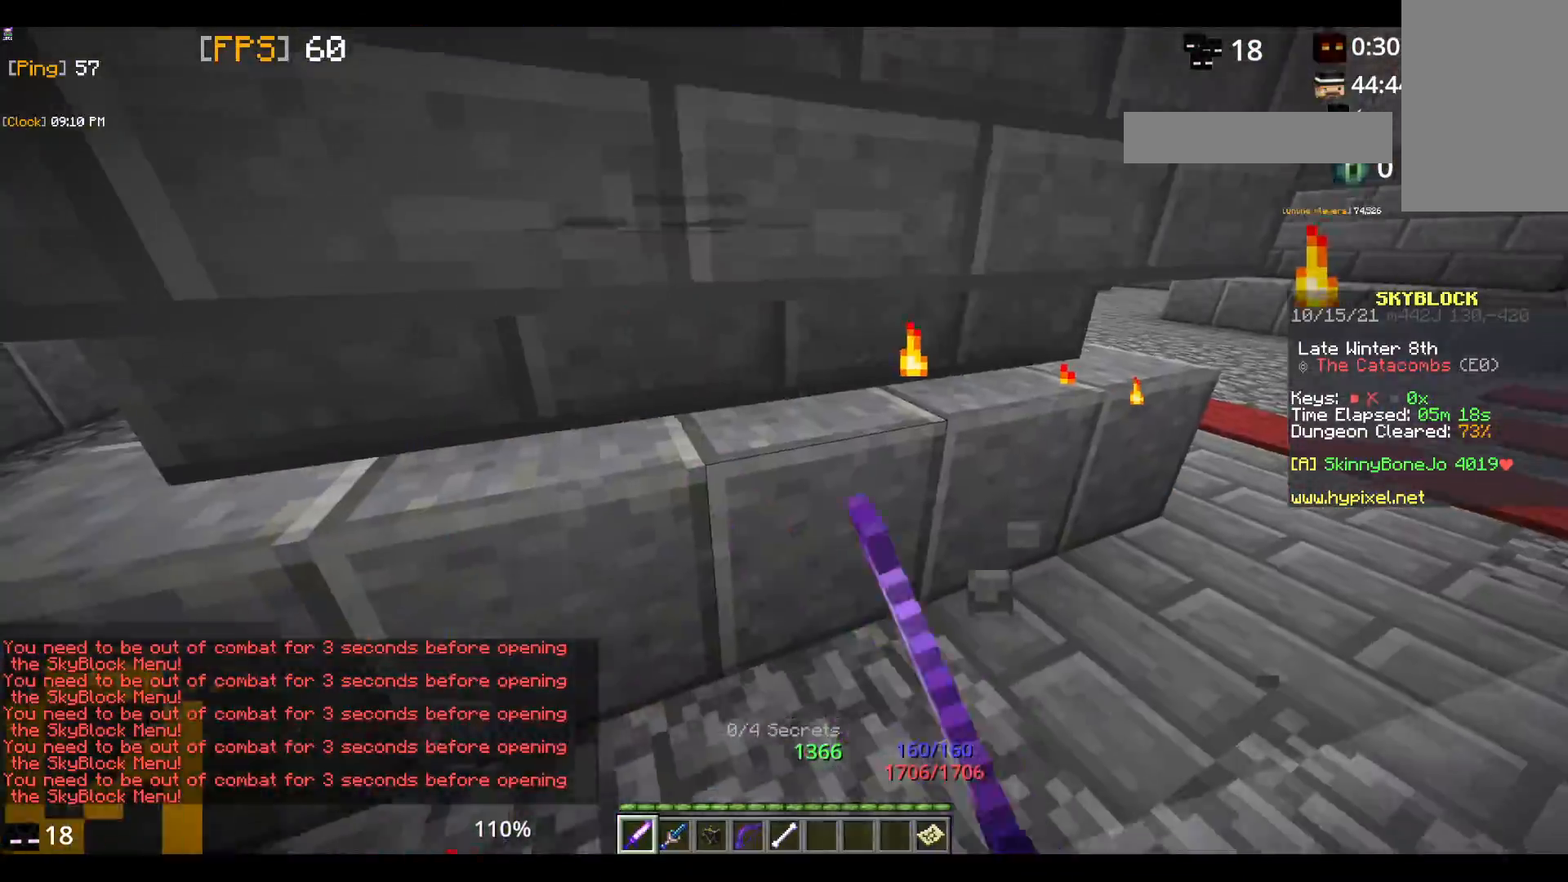
{"keys": [], "mouse": ["left"], "events": [[133, "mouse_left", "down"], [383, "mouse_left", "up"], [450, "mouse_left", "down"]]}
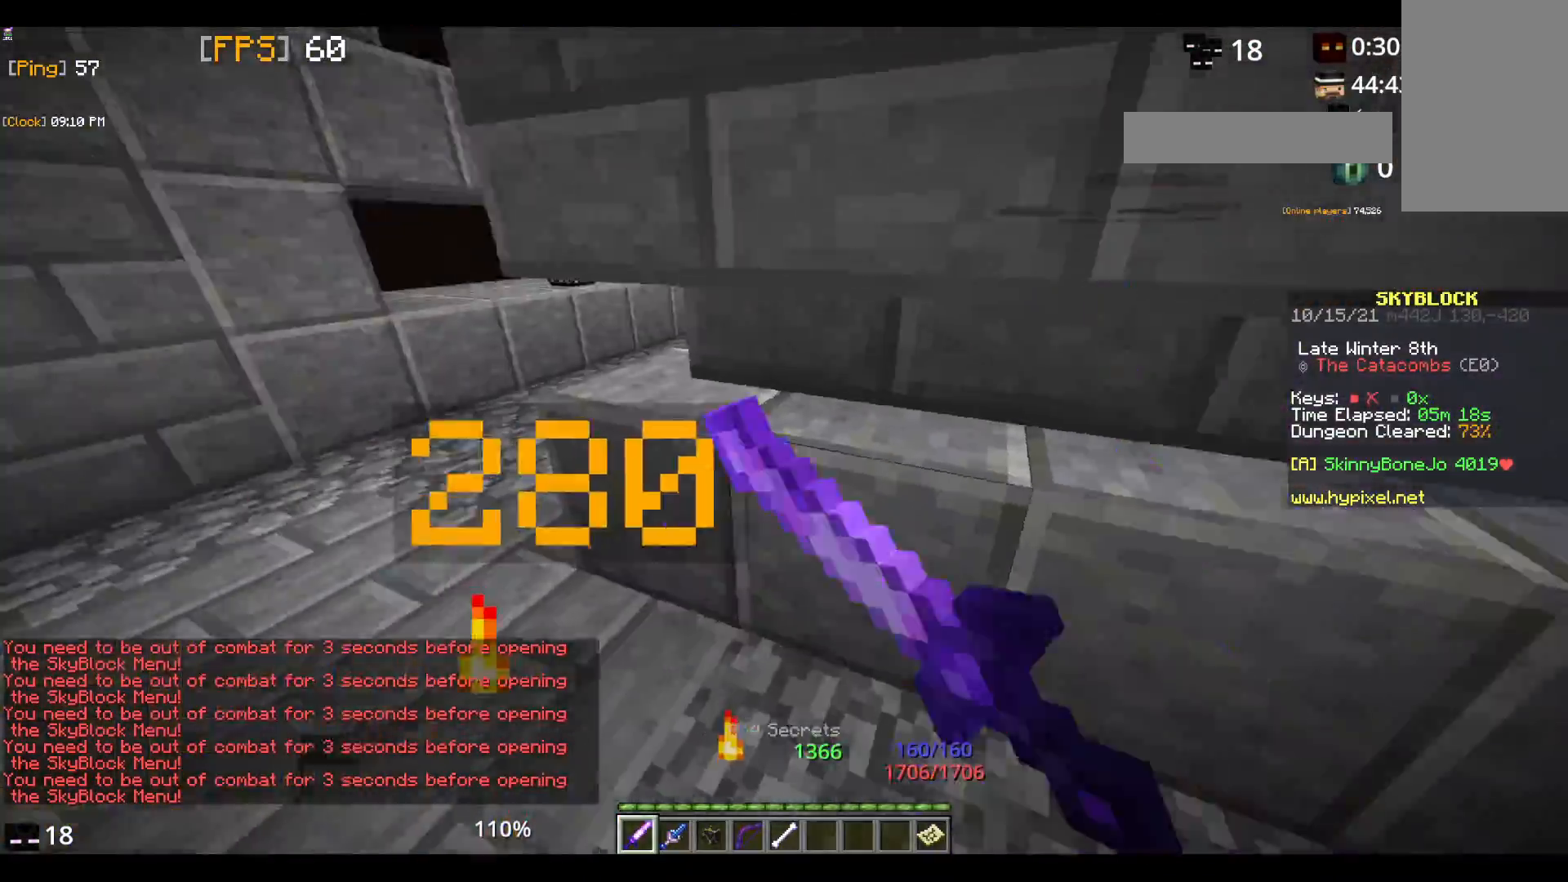
{"keys": [], "mouse": ["left"], "events": [[367, "mouse_left", "up"], [417, "mouse_left", "down"]]}
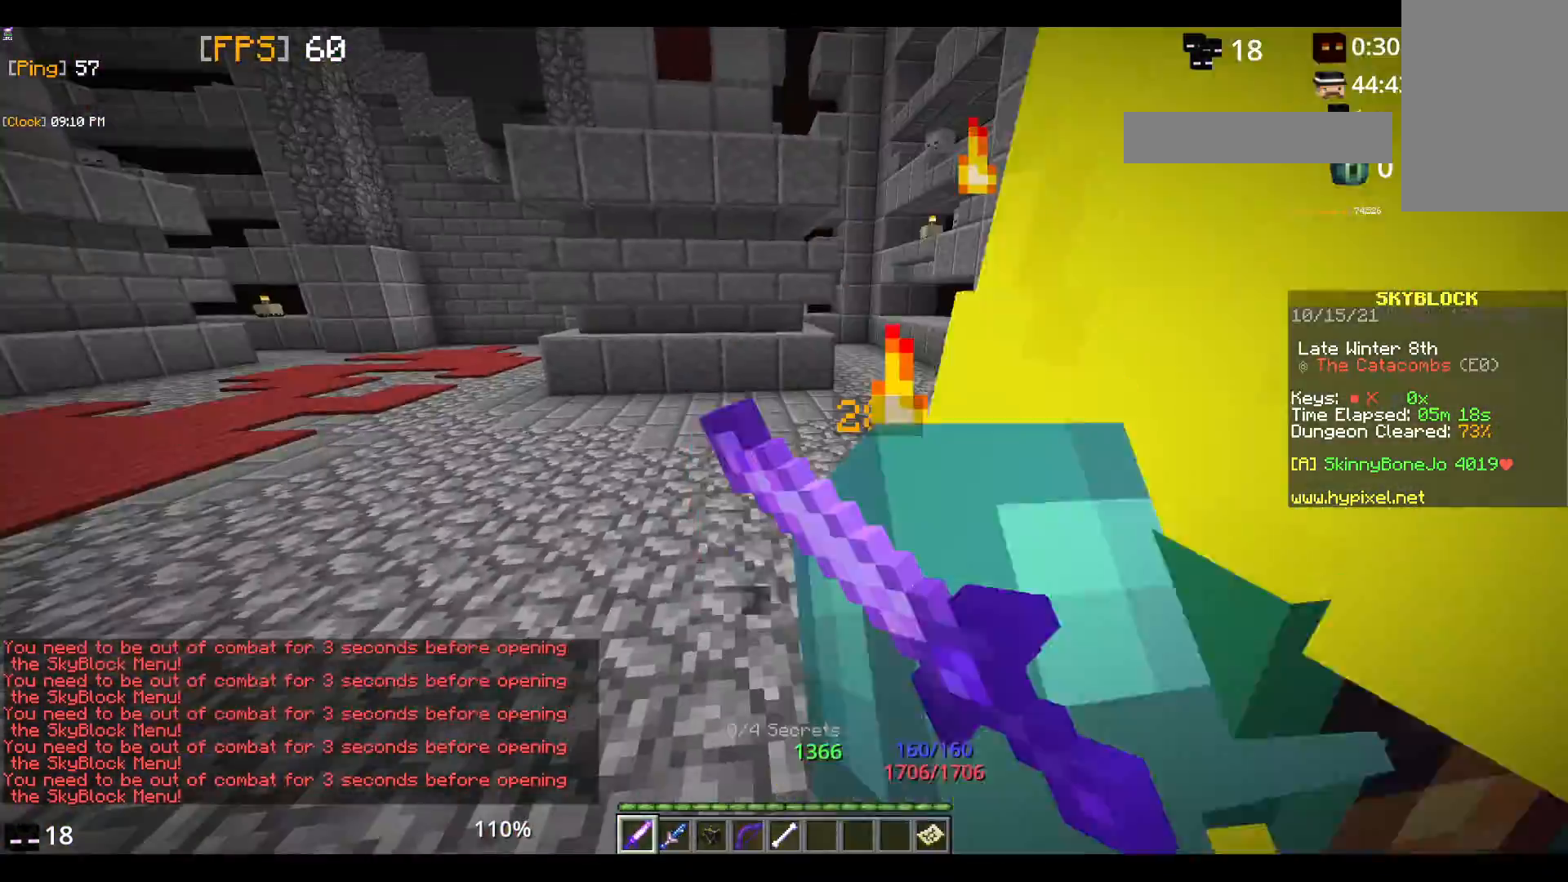
{"keys": [], "mouse": ["left"], "events": [[200, "mouse_left", "up"], [233, "mouse_left", "down"]]}
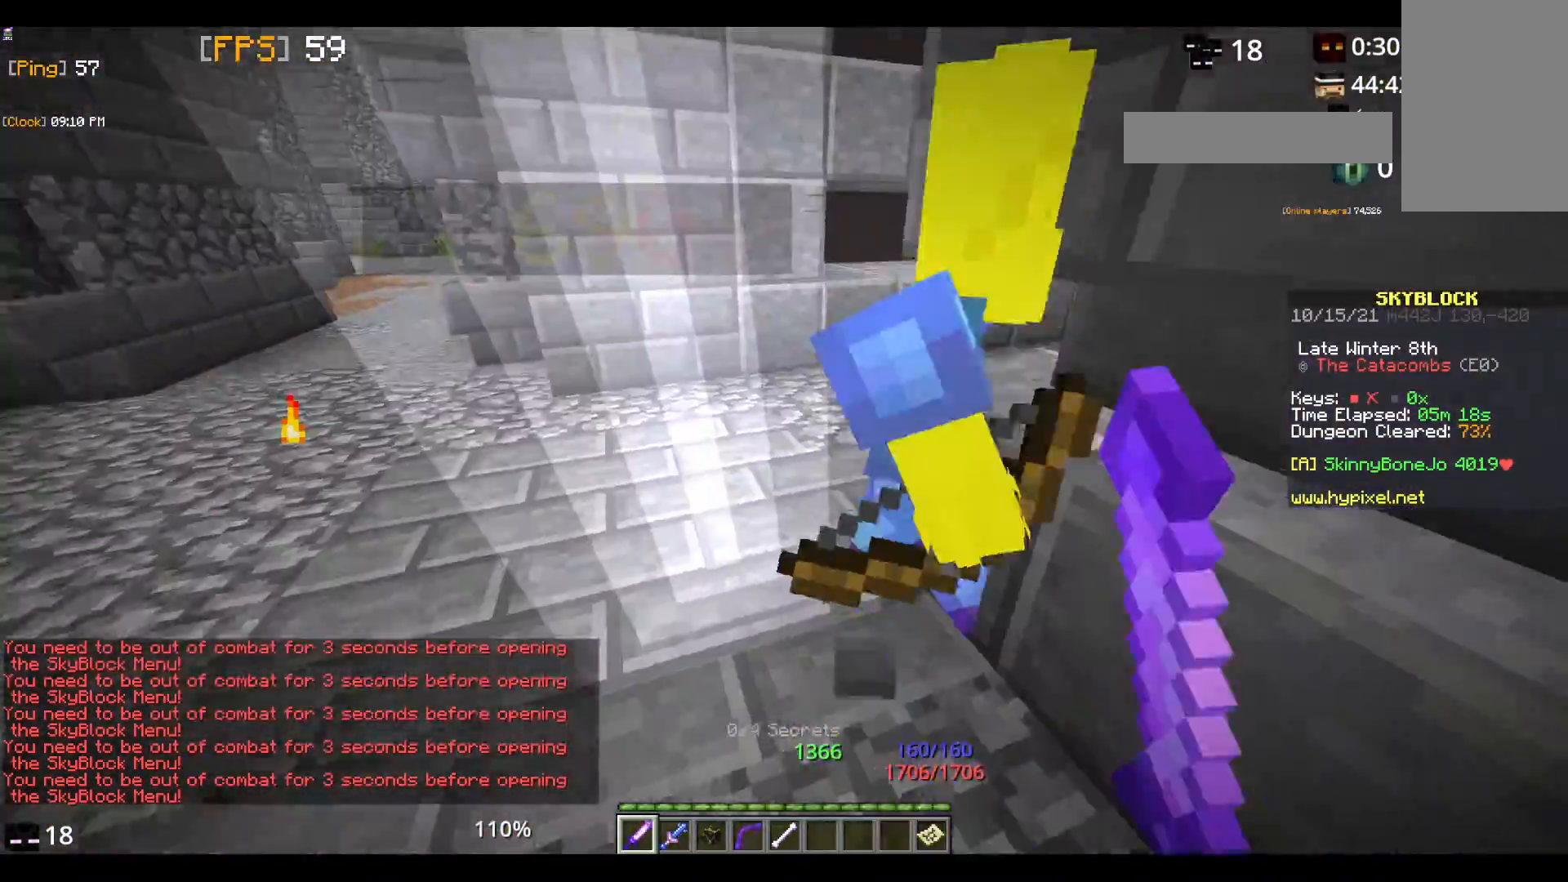
{"keys": [], "mouse": ["left"], "events": [[200, "mouse_left", "up"], [233, "mouse_left", "down"]]}
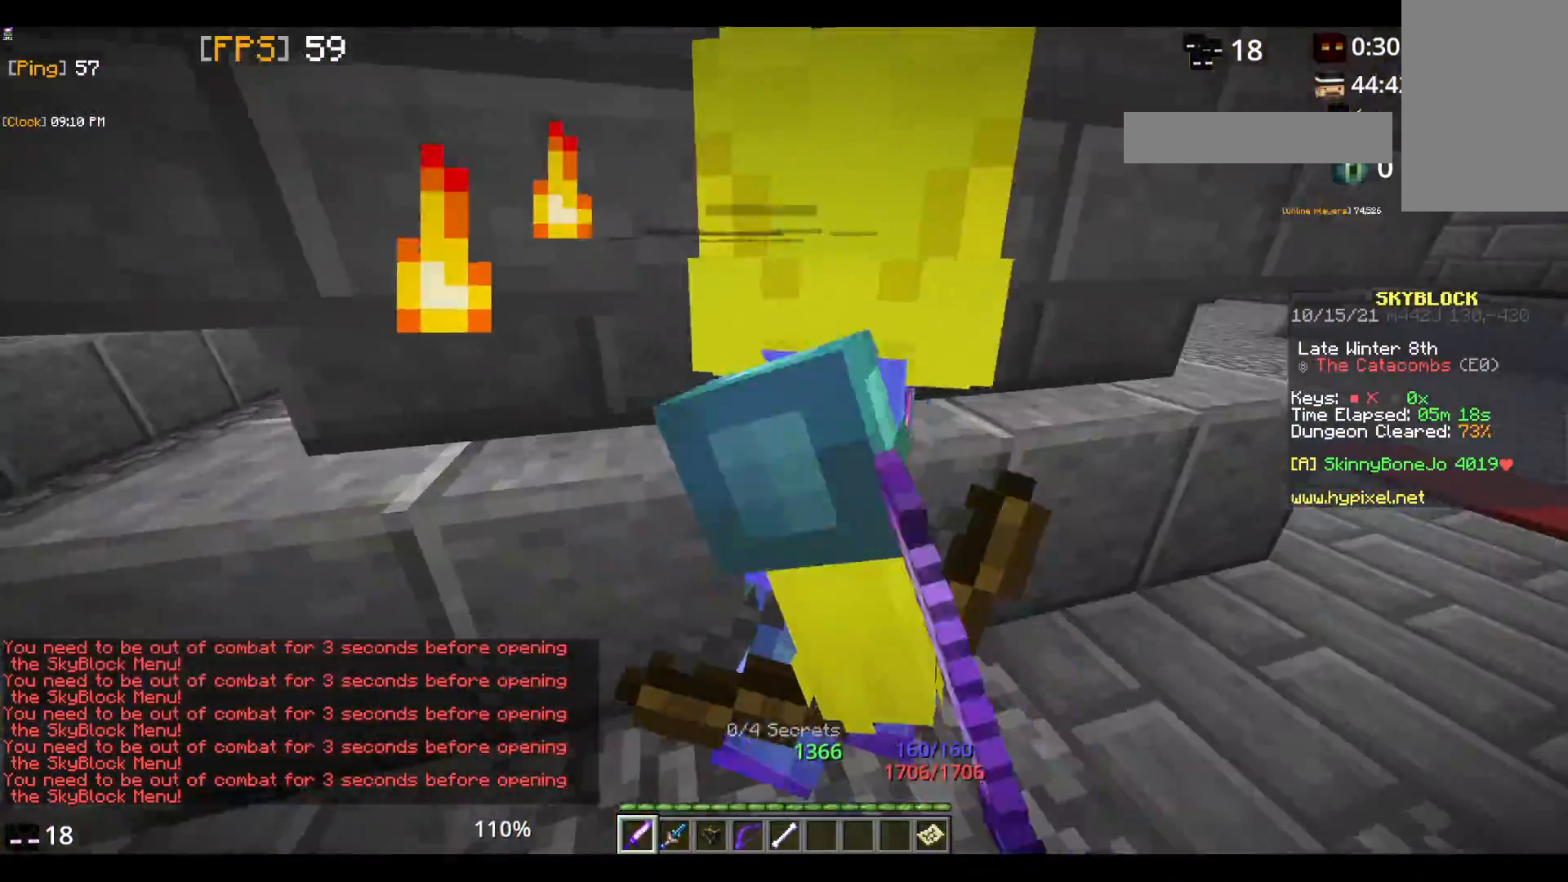
{"keys": ["s"], "mouse": ["left"], "events": [[183, "mouse_left", "up"], [233, "mouse_left", "down"], [350, "s", "down"], [400, "mouse_left", "up"], [450, "mouse_left", "down"]]}
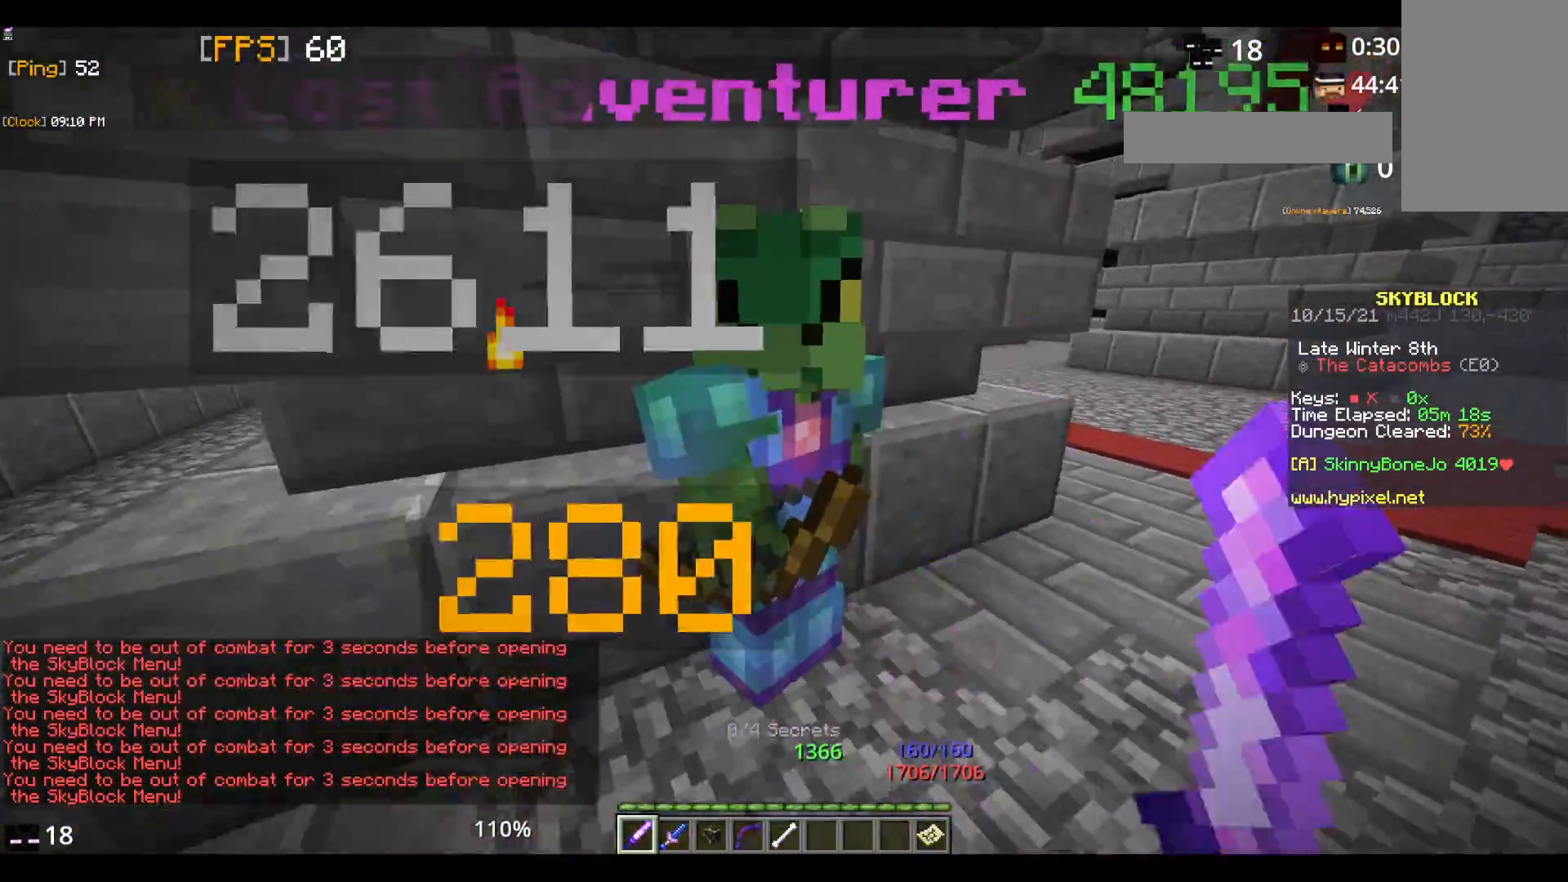
{"keys": [], "mouse": ["left"], "events": [[83, "s", "up"]]}
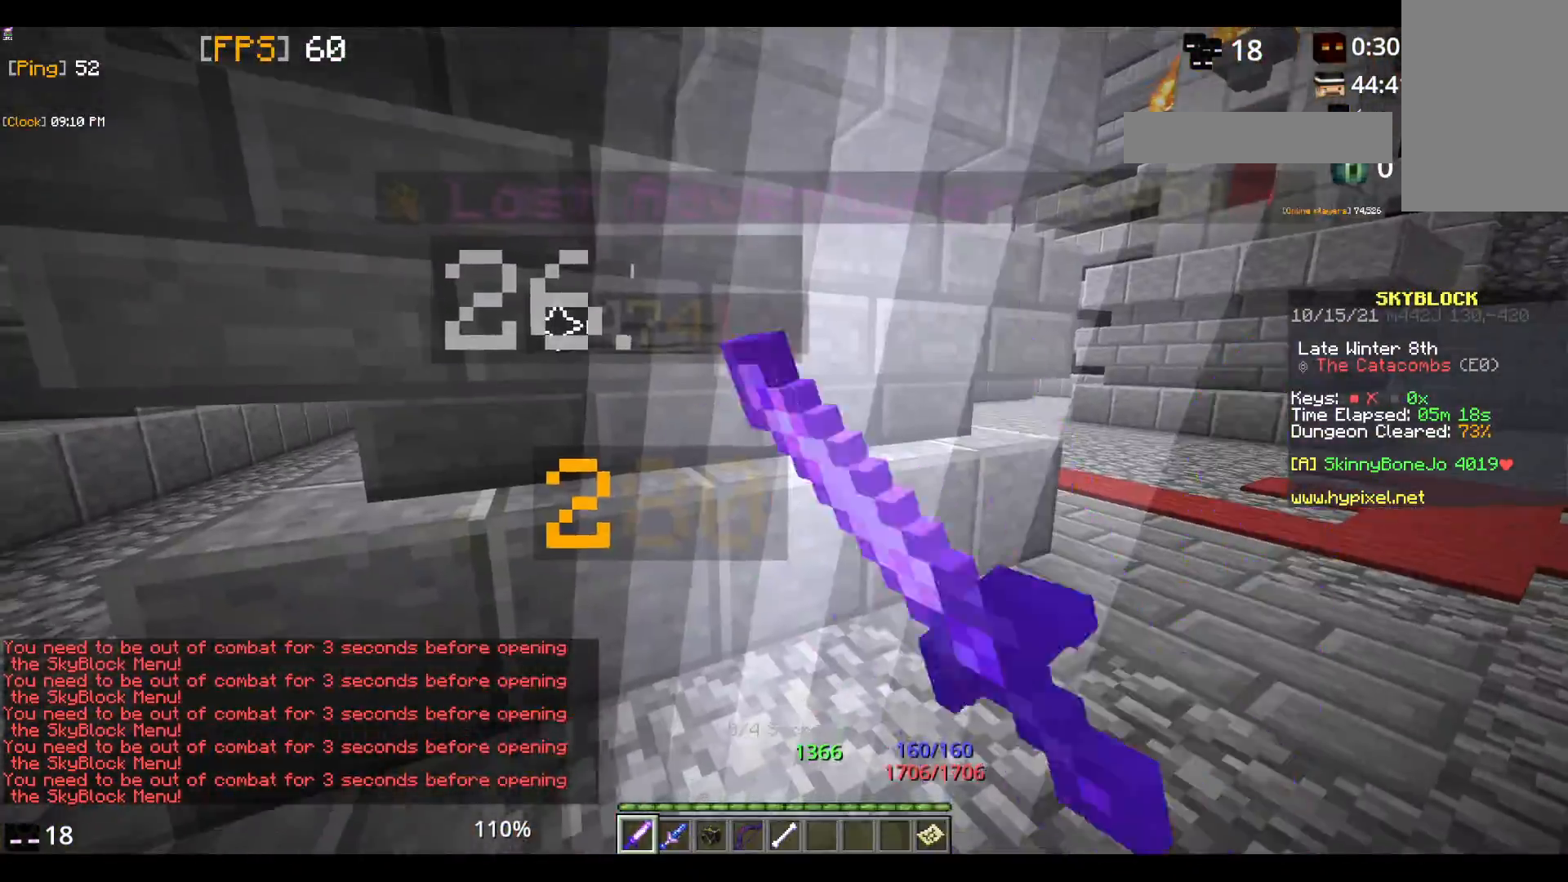
{"keys": [], "mouse": ["left"], "events": [[150, "mouse_left", "up"], [183, "mouse_left", "down"]]}
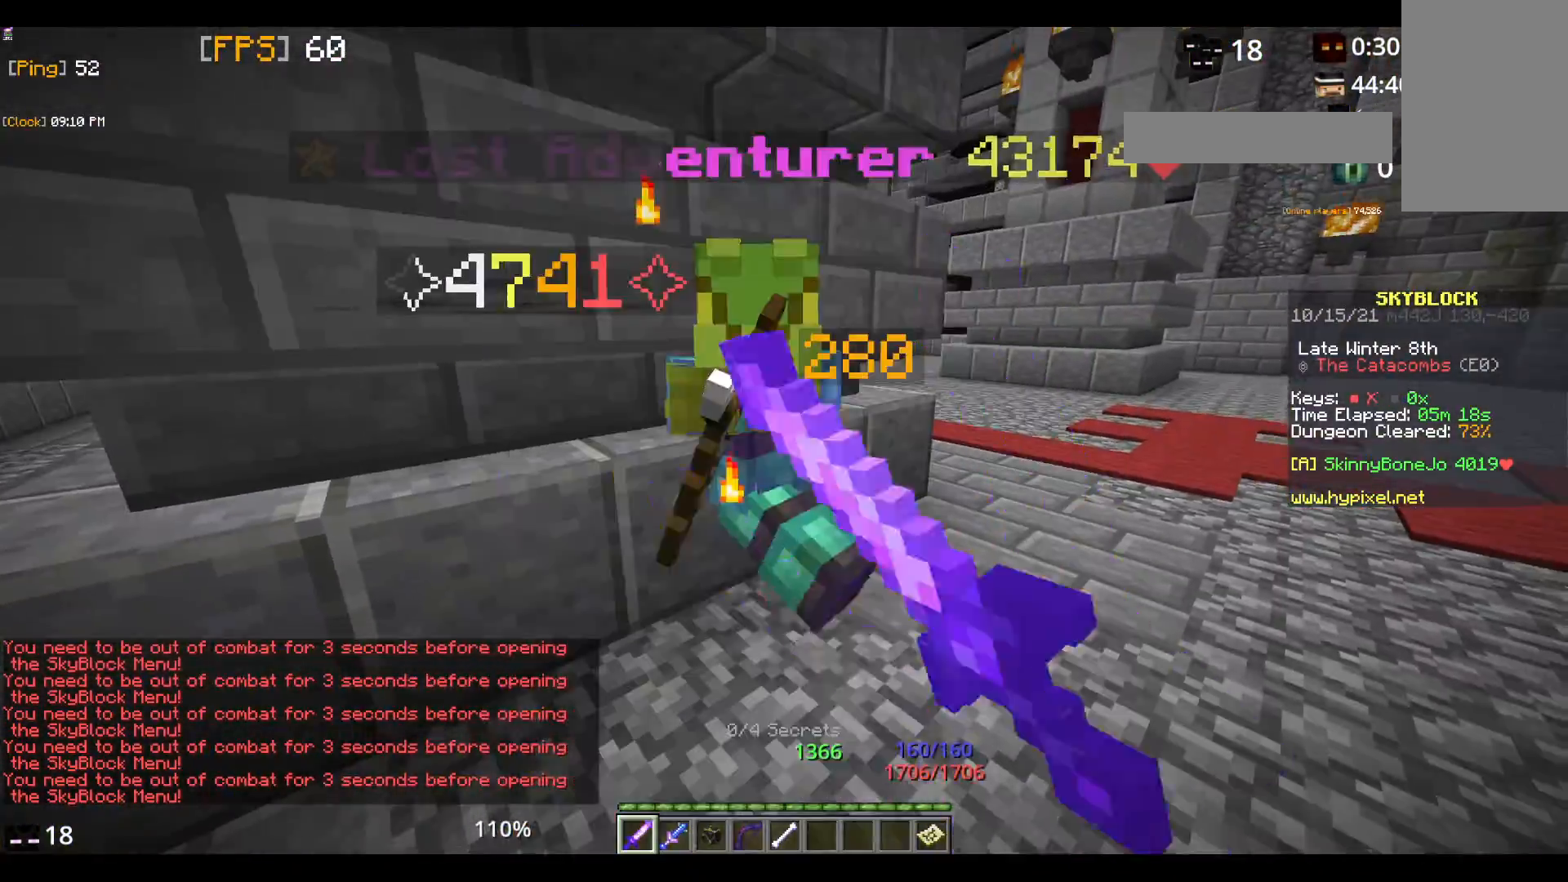
{"keys": [], "mouse": ["left"], "events": []}
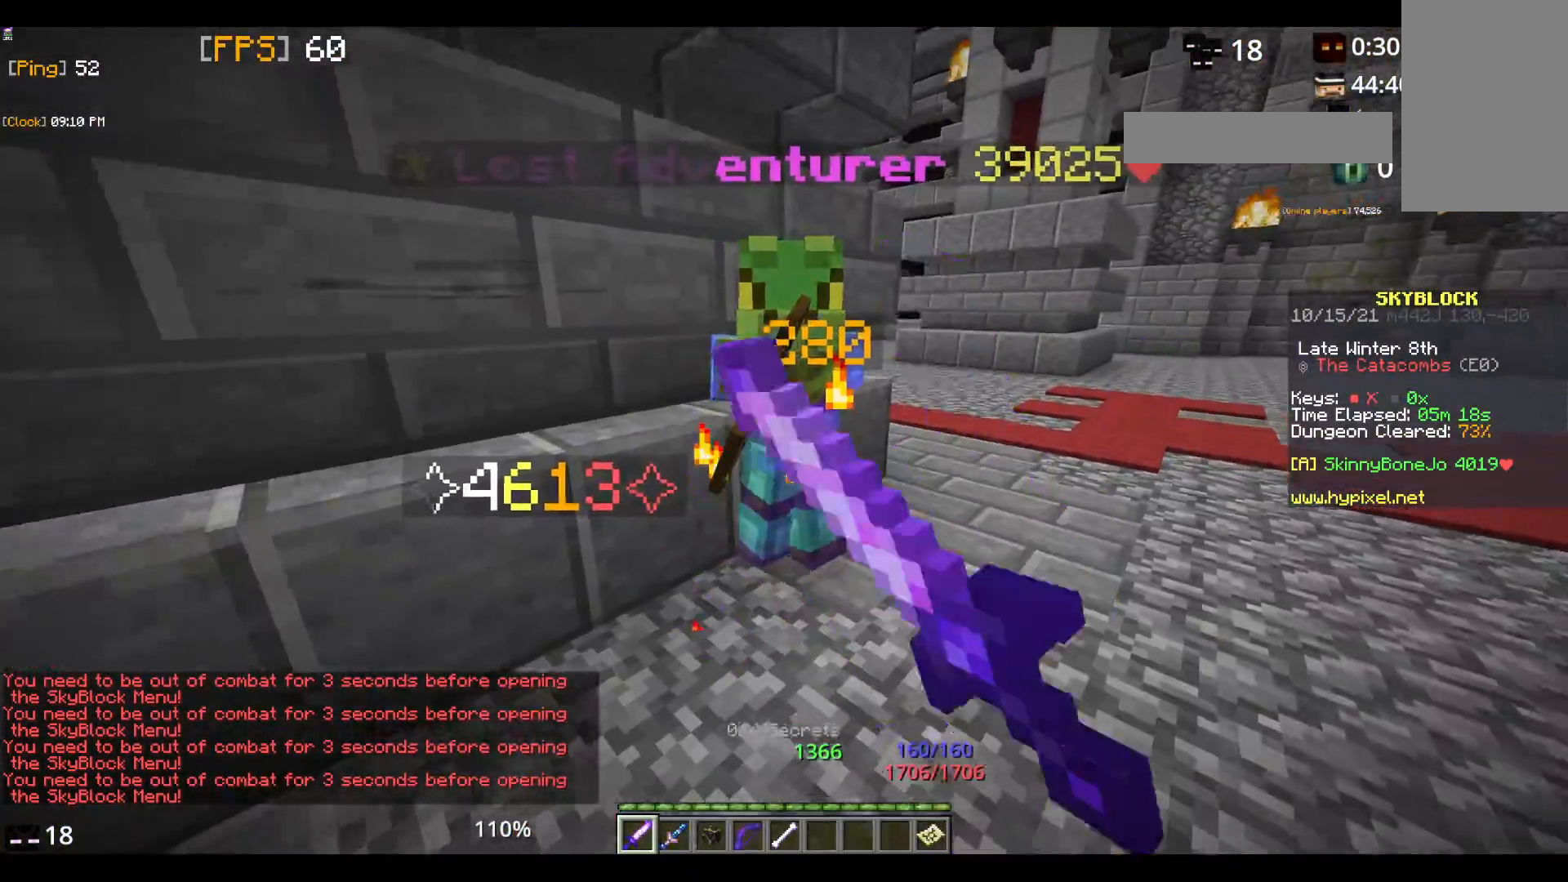
{"keys": ["w"], "mouse": ["left"], "events": [[133, "mouse_left", "up"], [167, "mouse_left", "down"], [433, "w", "down"]]}
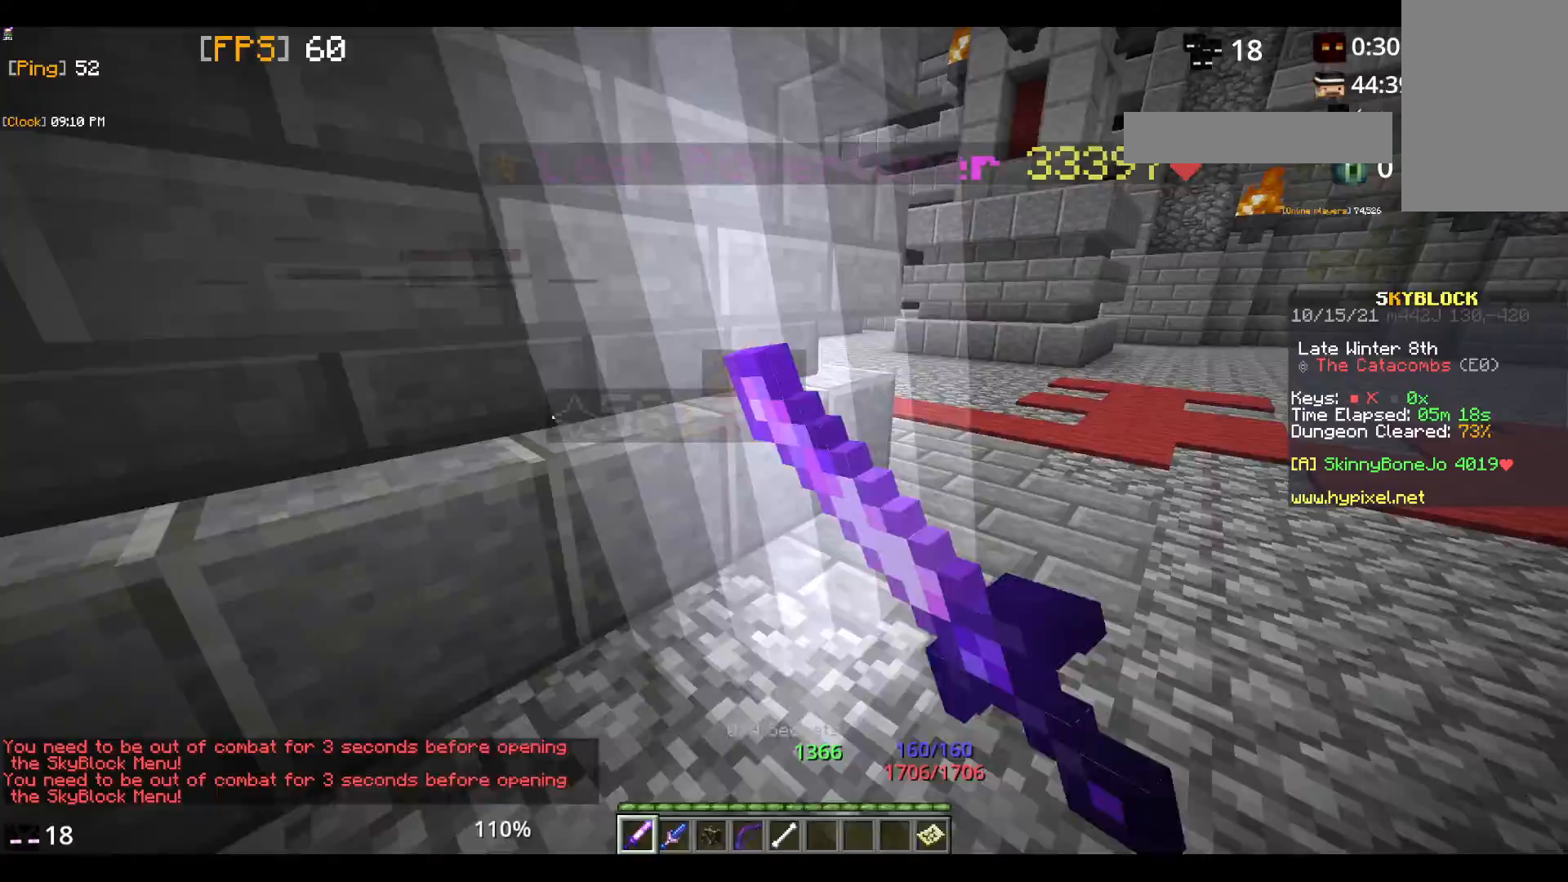
{"keys": [], "mouse": ["left"], "events": [[150, "w", "up"]]}
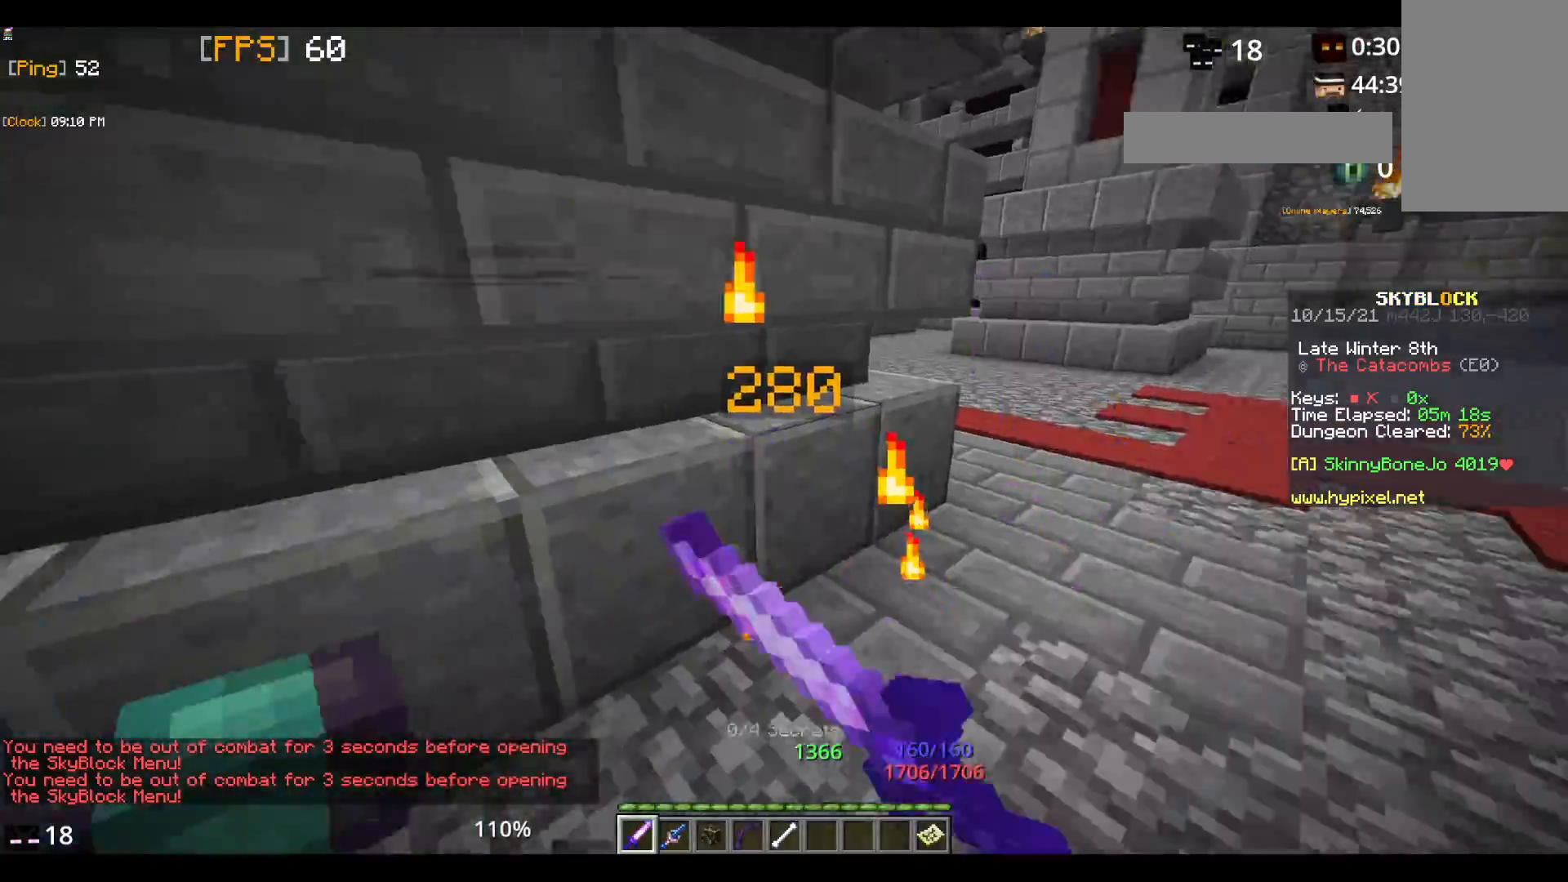
{"keys": [], "mouse": ["left"], "events": [[50, "mouse_left", "up"], [167, "mouse_left", "down"], [333, "mouse_left", "up"], [400, "mouse_left", "down"]]}
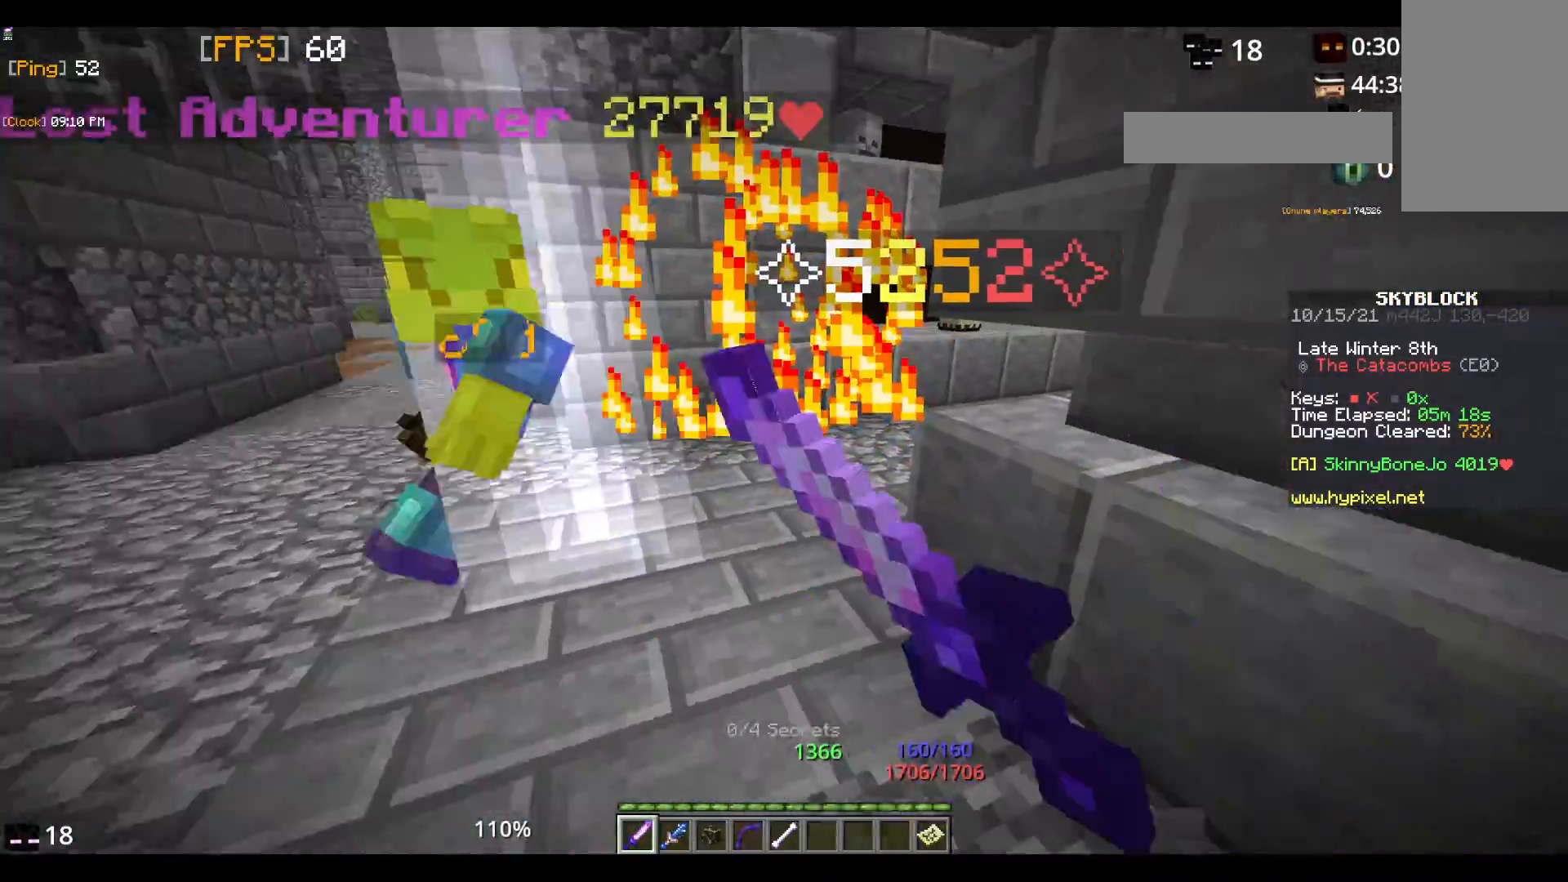
{"keys": [], "mouse": ["left"], "events": [[100, "mouse_left", "up"], [117, "w", "down"], [133, "mouse_left", "down"], [283, "w", "up"]]}
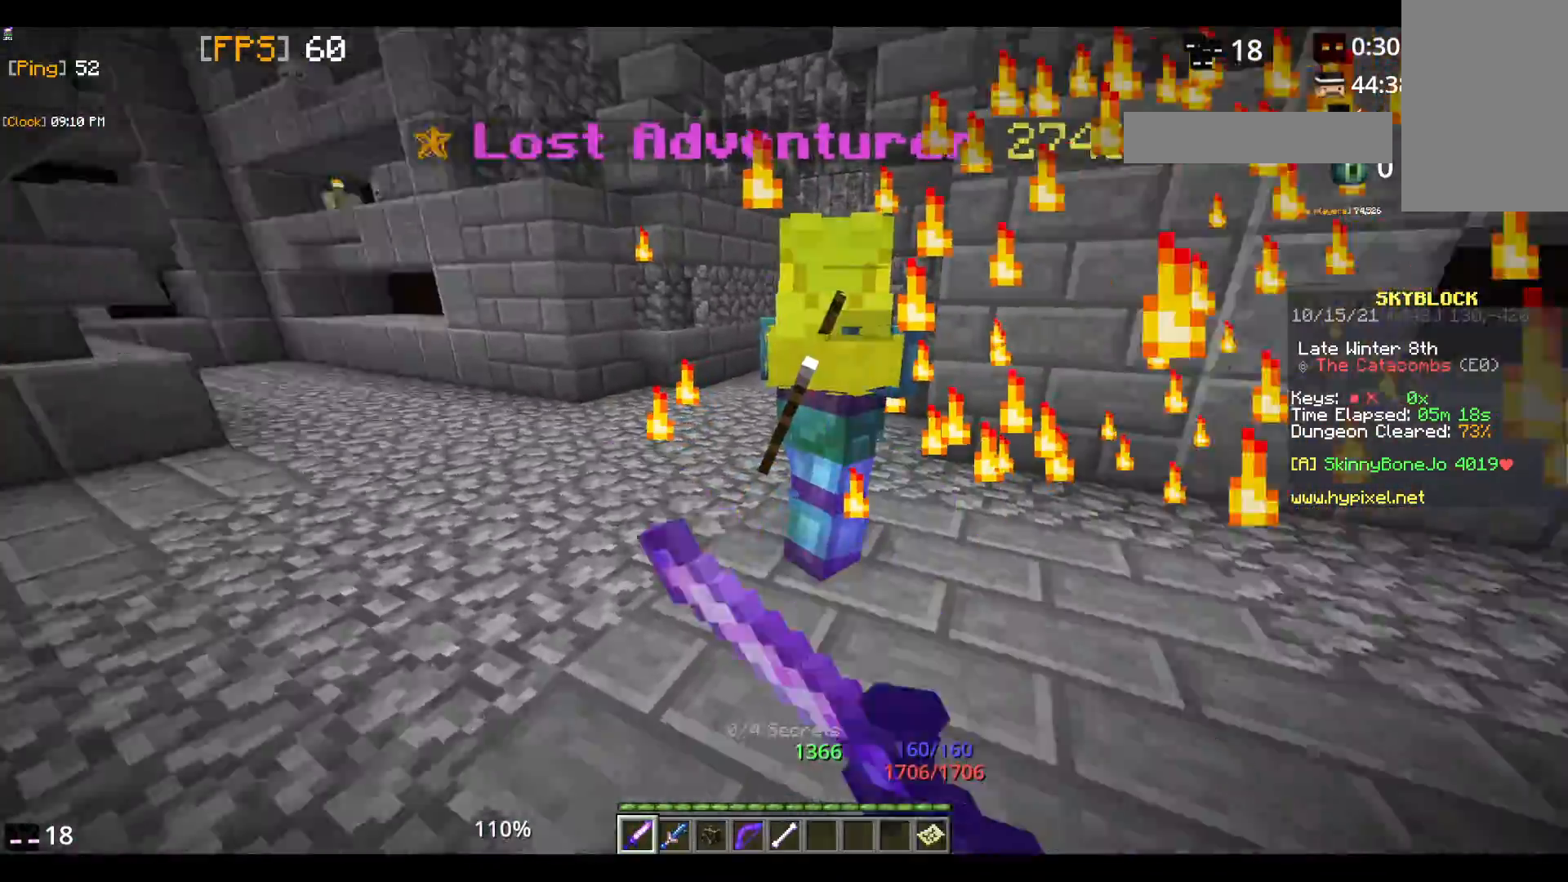
{"keys": [], "mouse": ["left"], "events": [[83, "mouse_left", "up"], [117, "mouse_left", "down"], [333, "mouse_left", "up"], [383, "mouse_left", "down"]]}